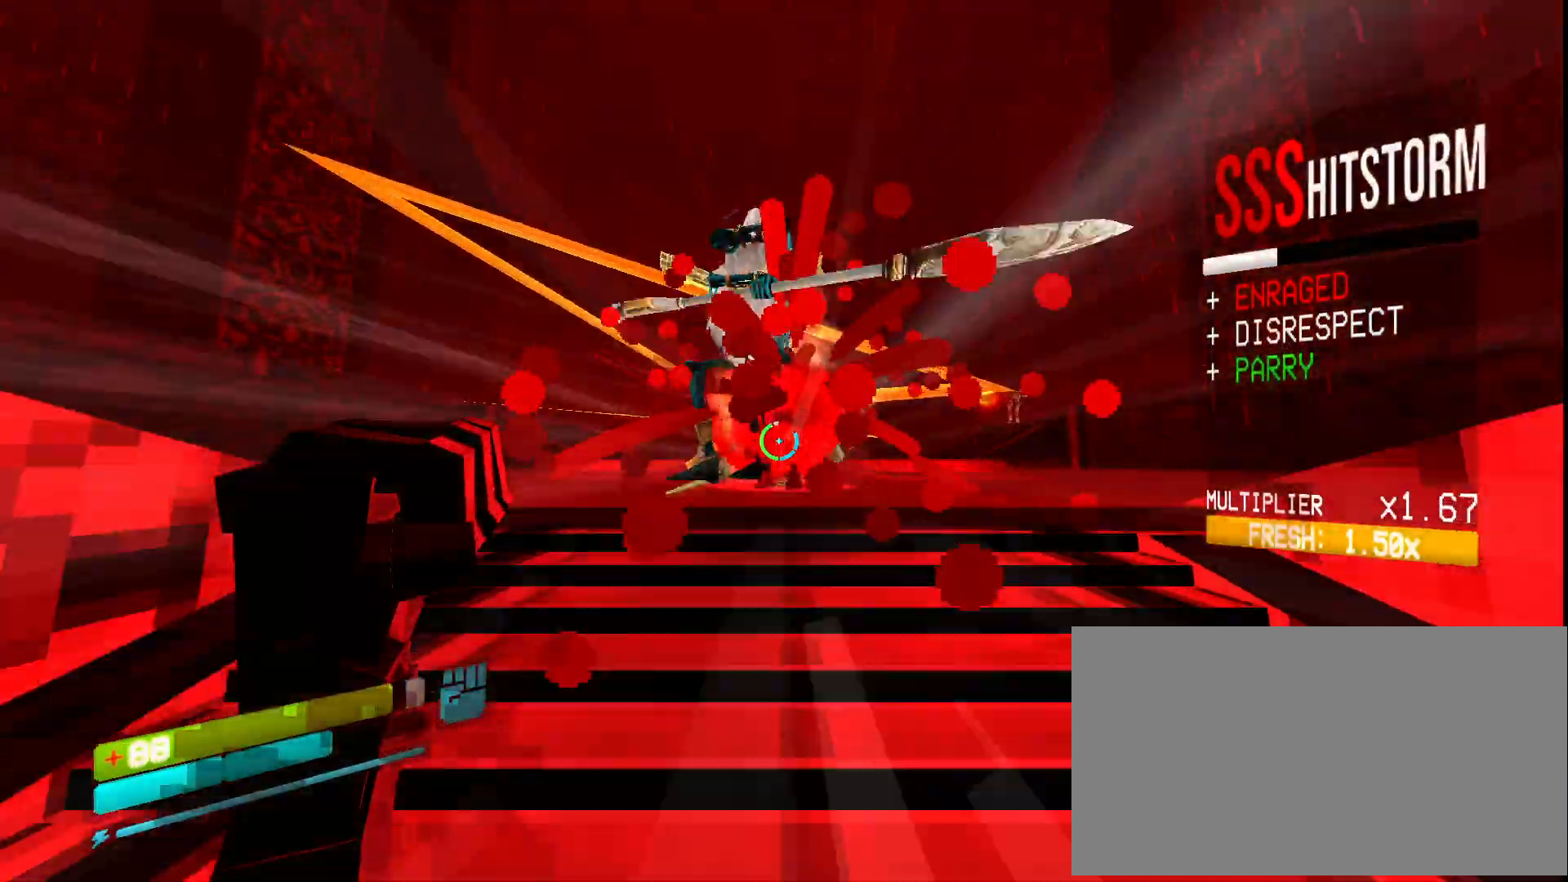
Gameplay with keyboard and mouse; each line is a JSON object with the keys and mouse buttons held at the frame after it. "events" lists presses ("down") and releases ("up") of "1", "2", "3", "4", "5", "a", "ctrl", "d", "e", "f", "q", "r", "s", "shift", "space", "tab", "w", "mouse_left", "mouse_wheel", "mouse_right", "mouse_mb4" and "mouse_mb5" between this image and that frame as [ms after this image, input, new state], when the widget could be followed in between. "mouse_left", "mouse_wheel", "mouse_right", "mouse_mb4", "mouse_mb5" = the "left", "wheel", "right", "mb4", "mb5" buttons of the "mouse" list. No other keys are recorded. "wheel" means that the mouse wheel is clicked or scrolled. Mouse movement is not recorded.
{"keys": ["5", "ctrl", "s"], "mouse": ["left"], "events": [[400, "mouse_left", "down"], [417, "mouse_mb5", "down"], [450, "5", "down"], [500, "mouse_mb5", "up"]]}
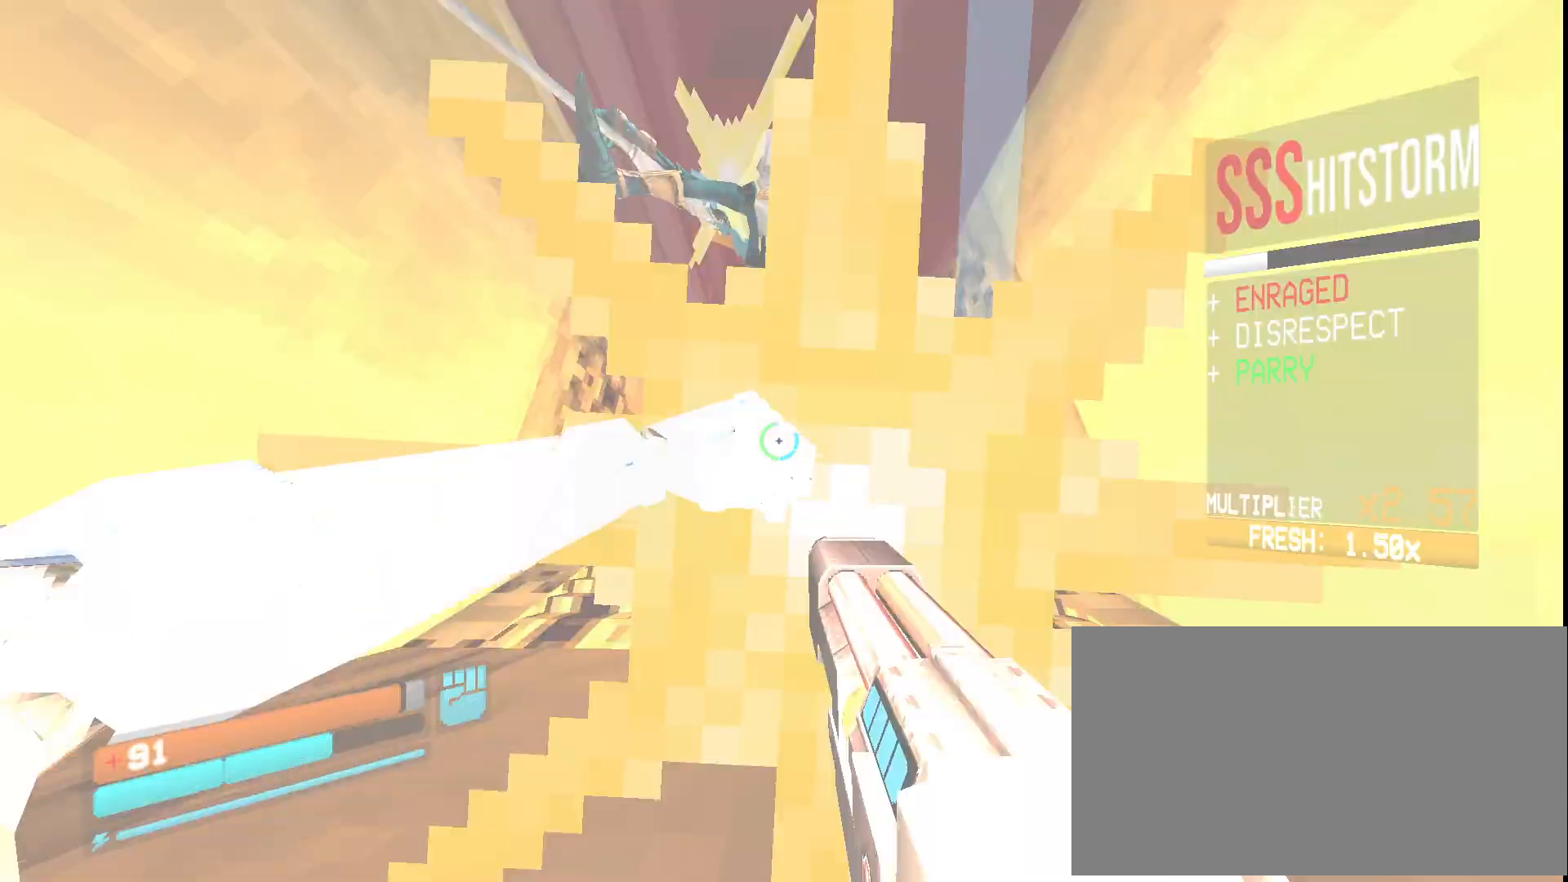
{"keys": ["s"], "mouse": [], "events": [[17, "mouse_left", "up"], [67, "5", "up"], [67, "mouse_left", "down"], [133, "mouse_left", "up"], [167, "mouse_left", "down"], [267, "mouse_left", "up"], [283, "mouse_left", "down"], [300, "ctrl", "up"], [383, "shift", "down"], [400, "mouse_left", "up"], [467, "shift", "up"]]}
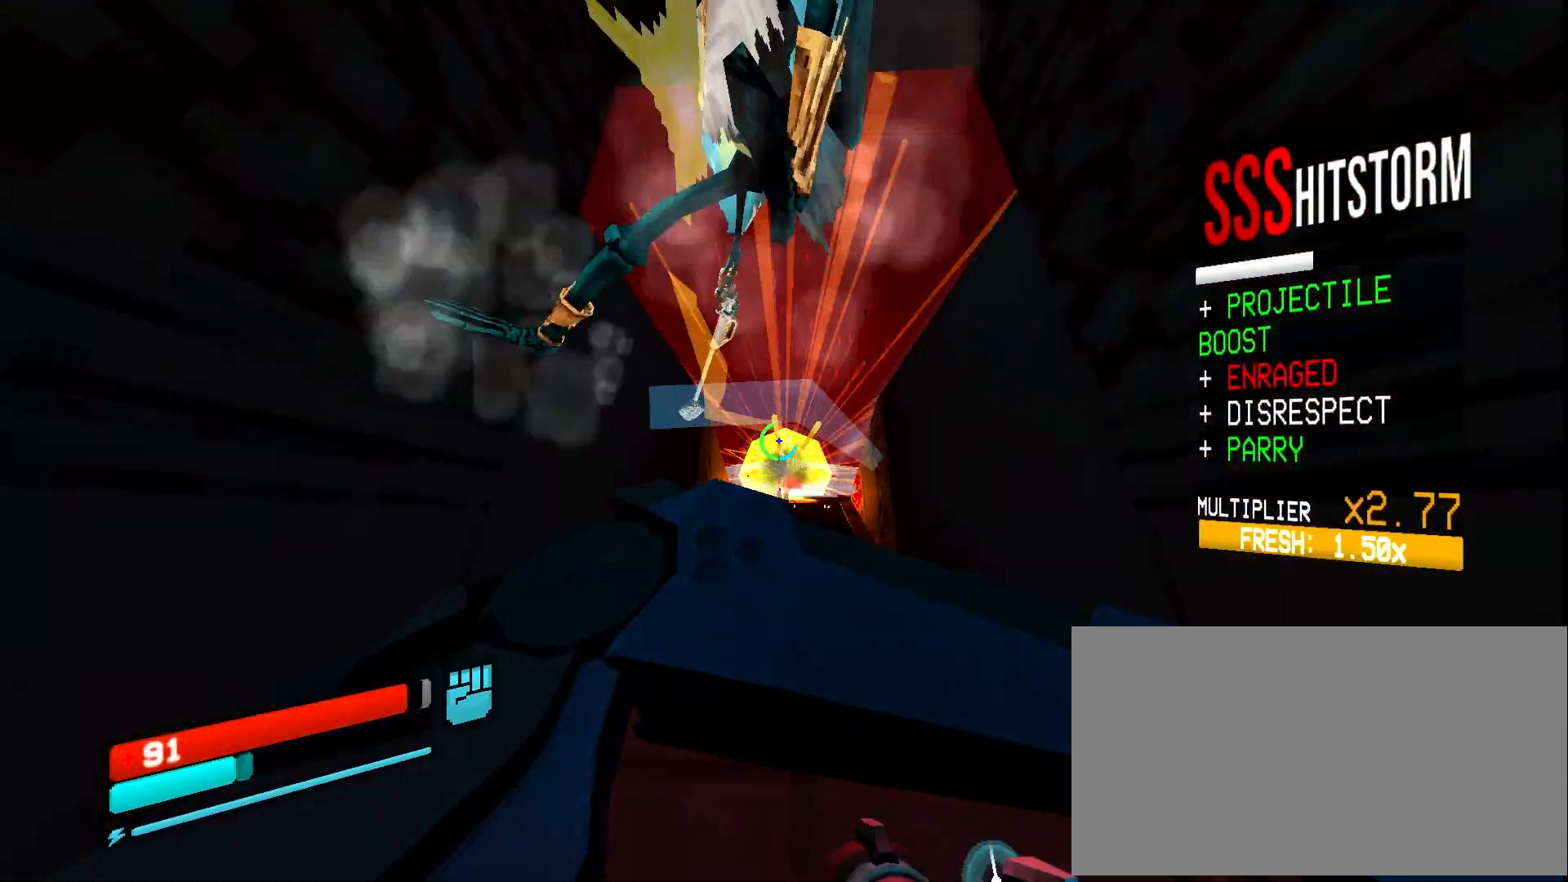
{"keys": ["r", "w"], "mouse": [], "events": [[133, "2", "down"], [133, "mouse_mb4", "down"], [183, "s", "up"], [217, "mouse_mb4", "up"], [233, "2", "up"], [317, "w", "down"], [417, "r", "down"]]}
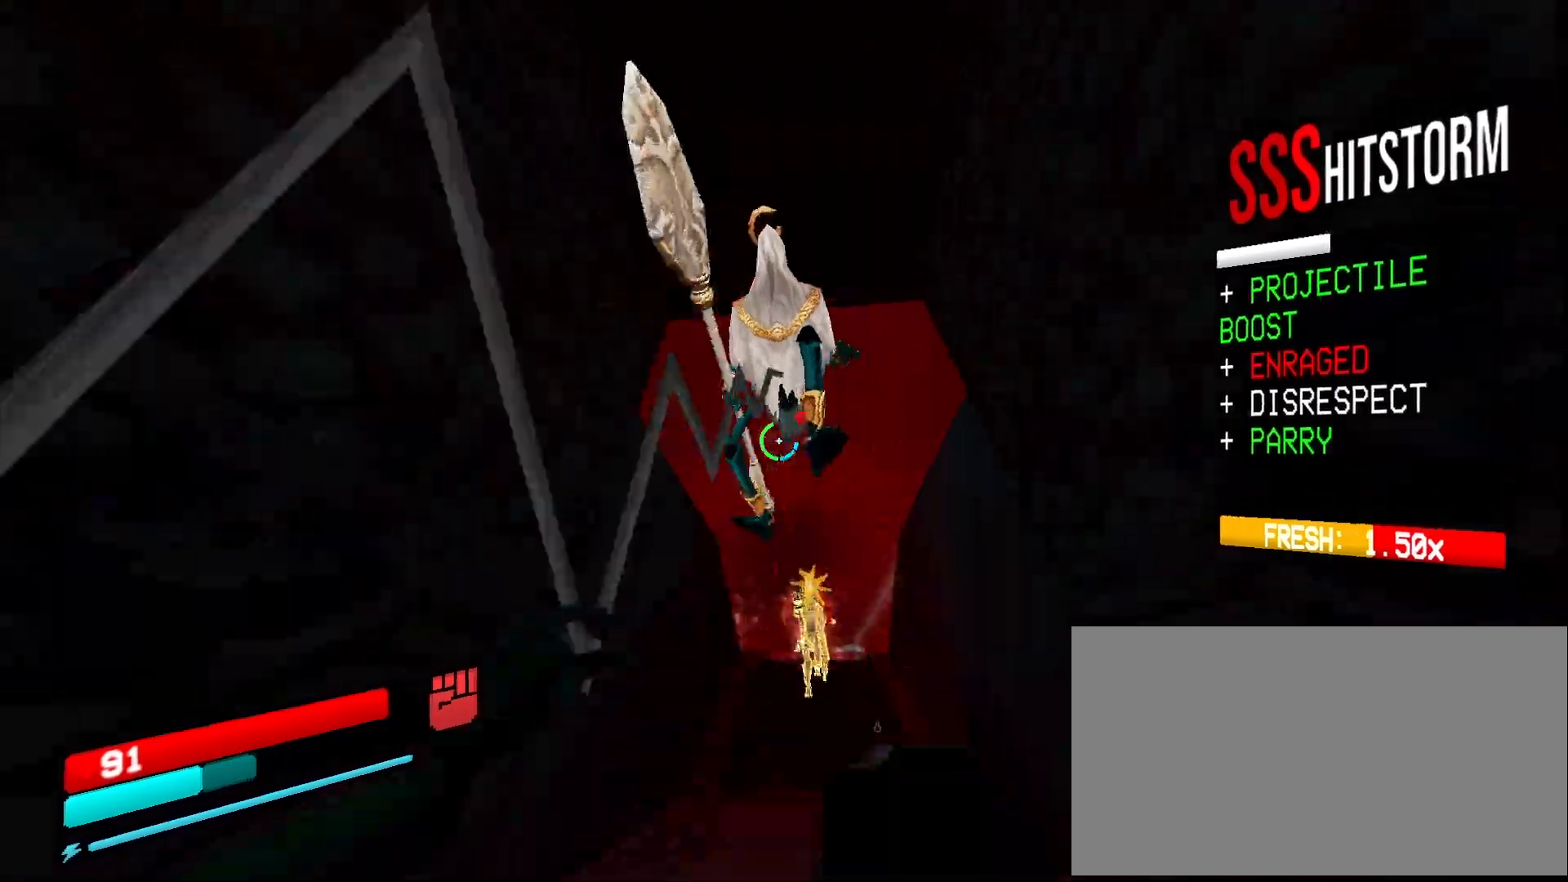
{"keys": [], "mouse": [], "events": [[17, "r", "up"], [83, "w", "up"], [100, "mouse_left", "down"], [117, "mouse_mb5", "down"], [200, "e", "down"], [233, "mouse_left", "up"], [233, "mouse_mb5", "up"], [267, "e", "up"]]}
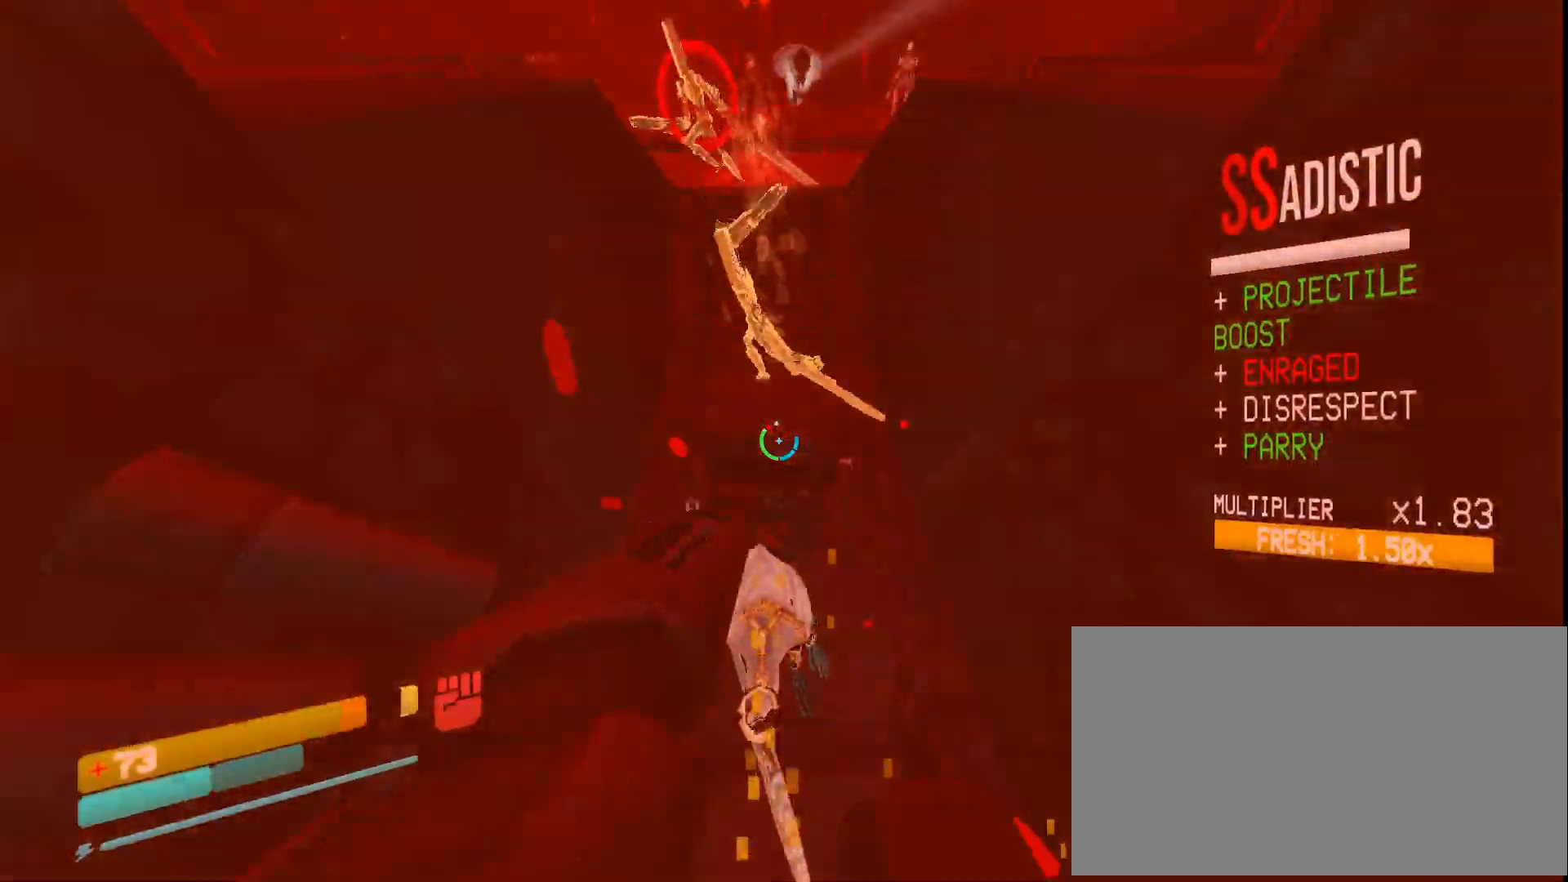
{"keys": ["w"], "mouse": [], "events": [[250, "mouse_left", "down"], [300, "e", "down"], [350, "w", "down"], [367, "mouse_left", "up"], [383, "shift", "down"], [450, "e", "up"], [500, "shift", "up"]]}
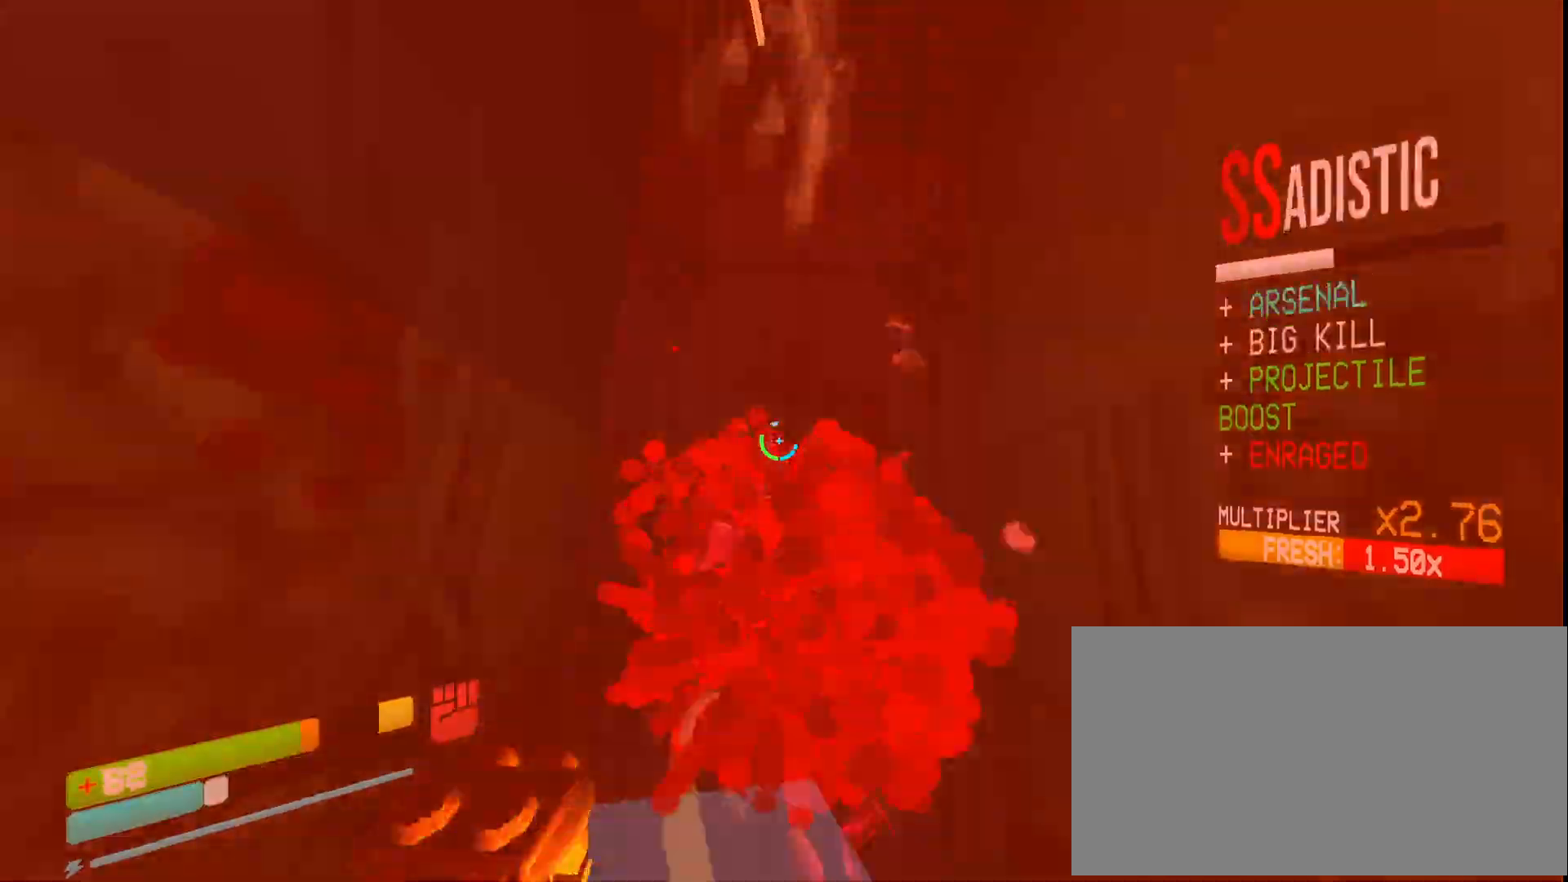
{"keys": ["ctrl", "s", "space"], "mouse": [], "events": [[67, "w", "up"], [100, "s", "down"], [133, "ctrl", "down"], [267, "ctrl", "up"], [317, "ctrl", "down"], [483, "space", "down"]]}
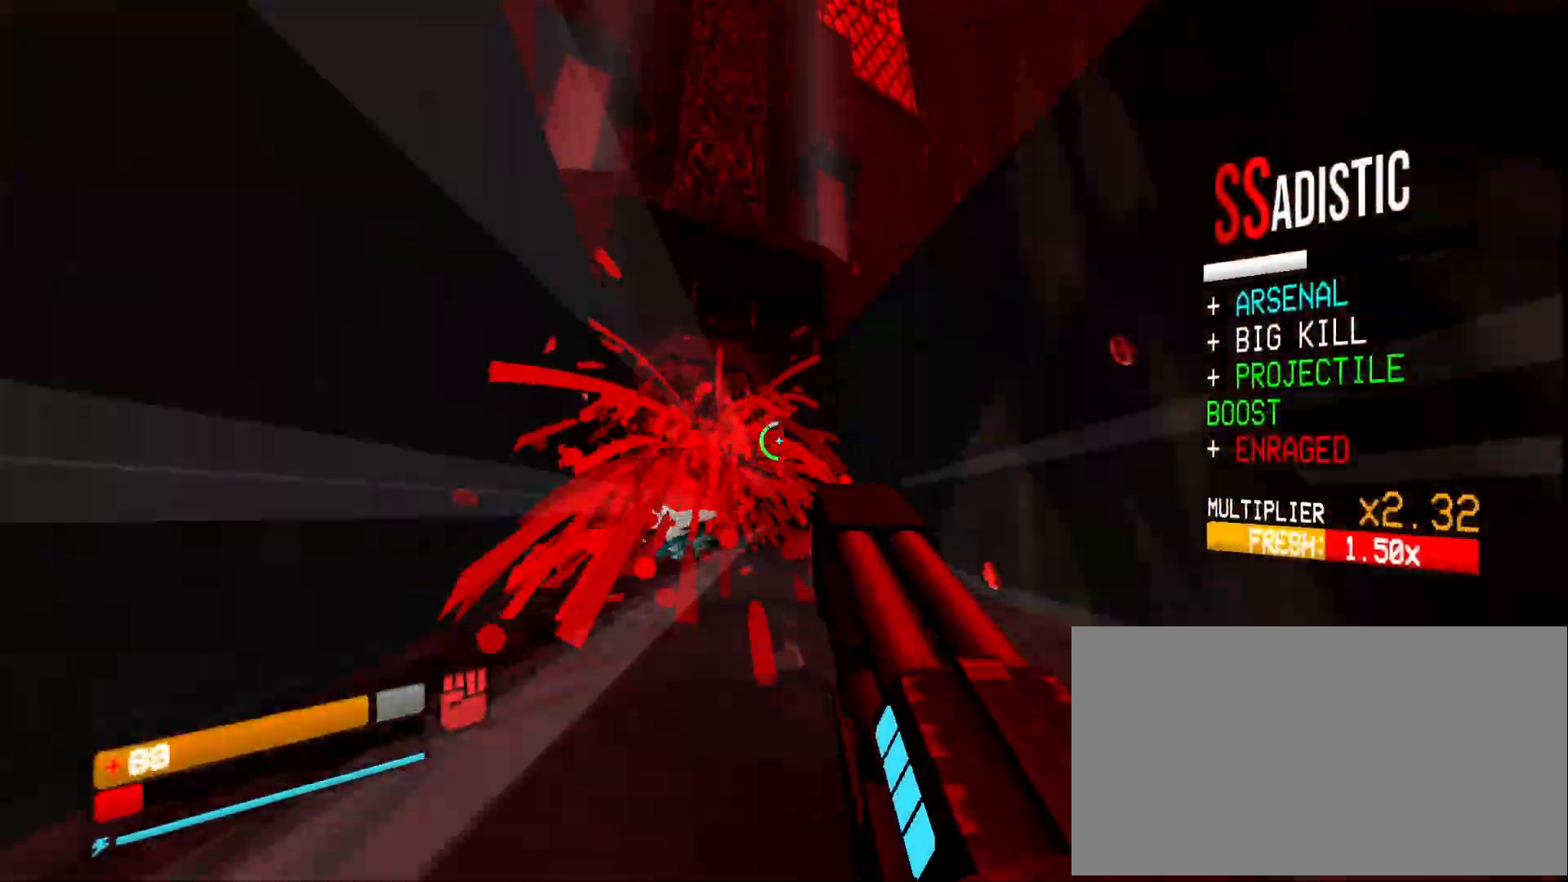
{"keys": ["s"], "mouse": [], "events": [[17, "ctrl", "up"], [167, "space", "up"], [200, "5", "down"], [250, "5", "up"]]}
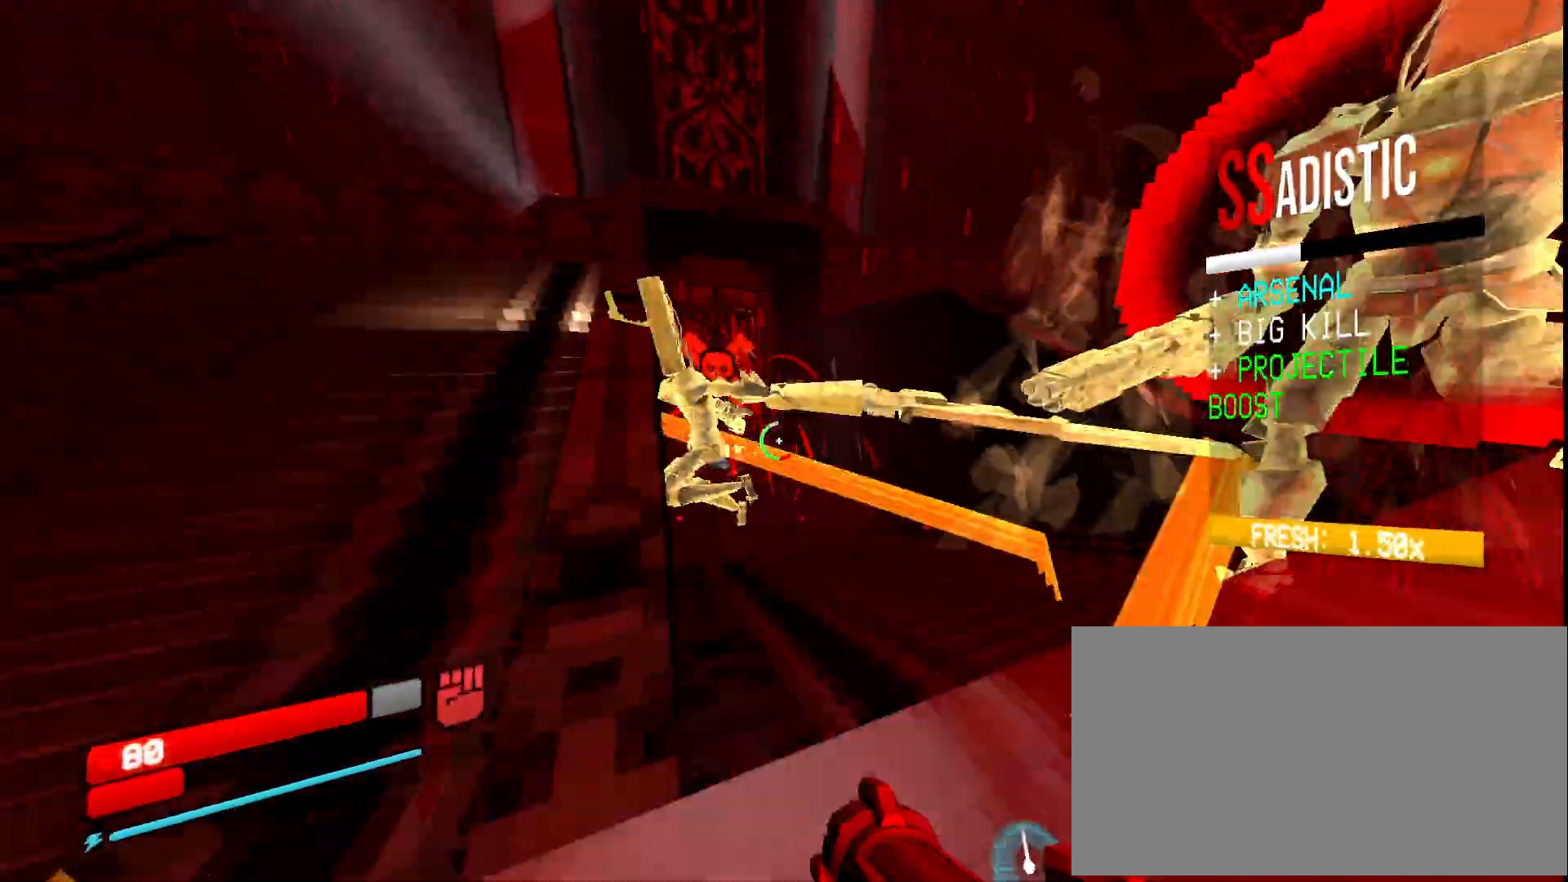
{"keys": ["s"], "mouse": [], "events": [[233, "shift", "down"], [333, "shift", "up"]]}
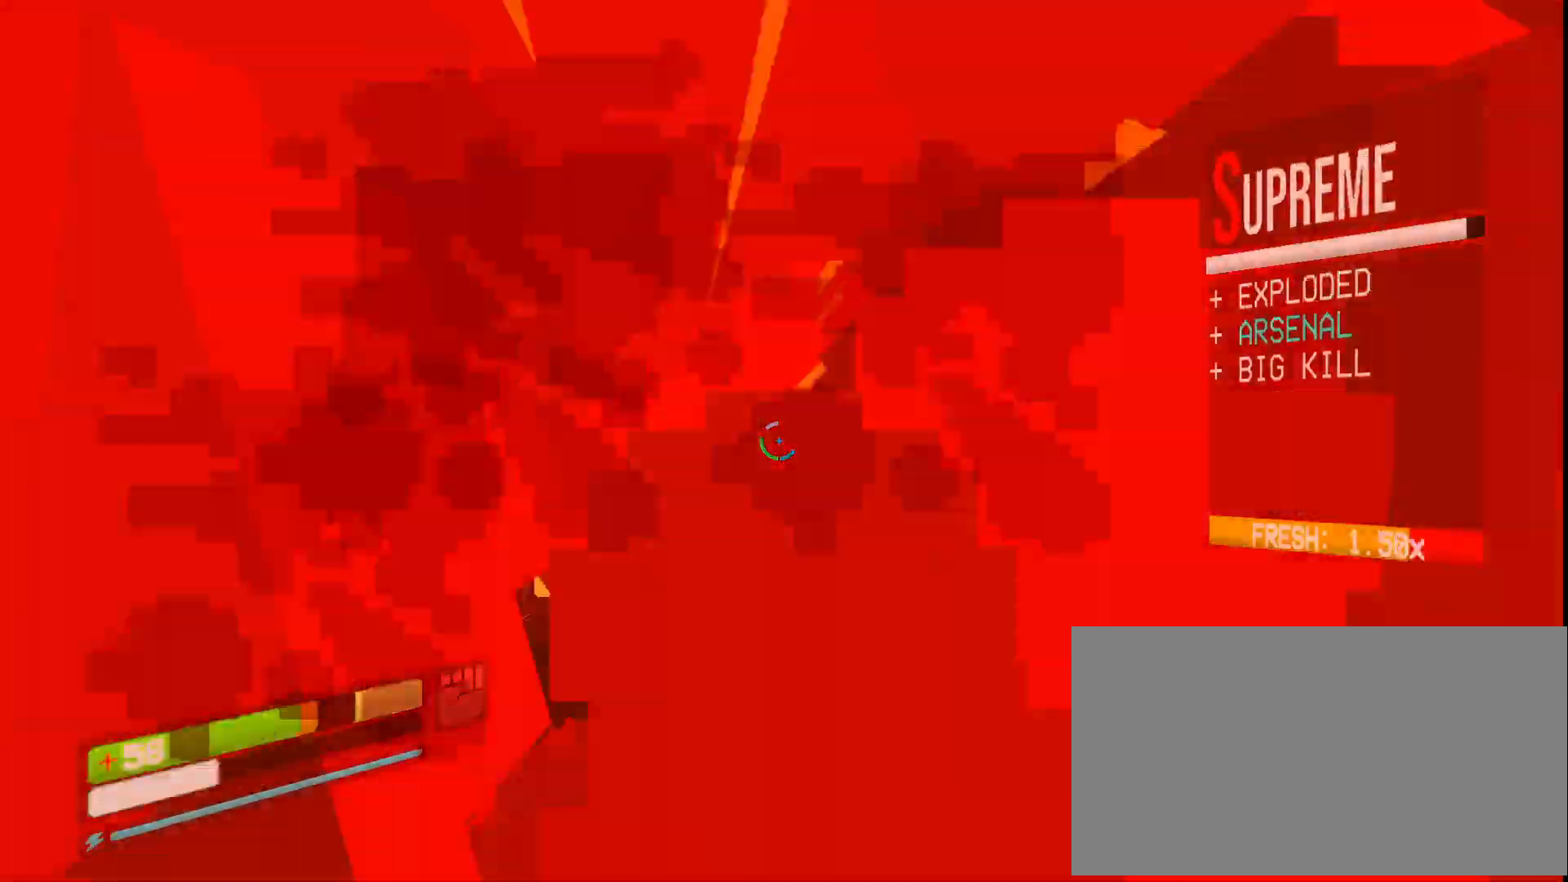
{"keys": ["s", "space"], "mouse": [], "events": [[183, "s", "up"], [267, "ctrl", "down"], [283, "s", "down"], [383, "space", "down"], [450, "ctrl", "up"]]}
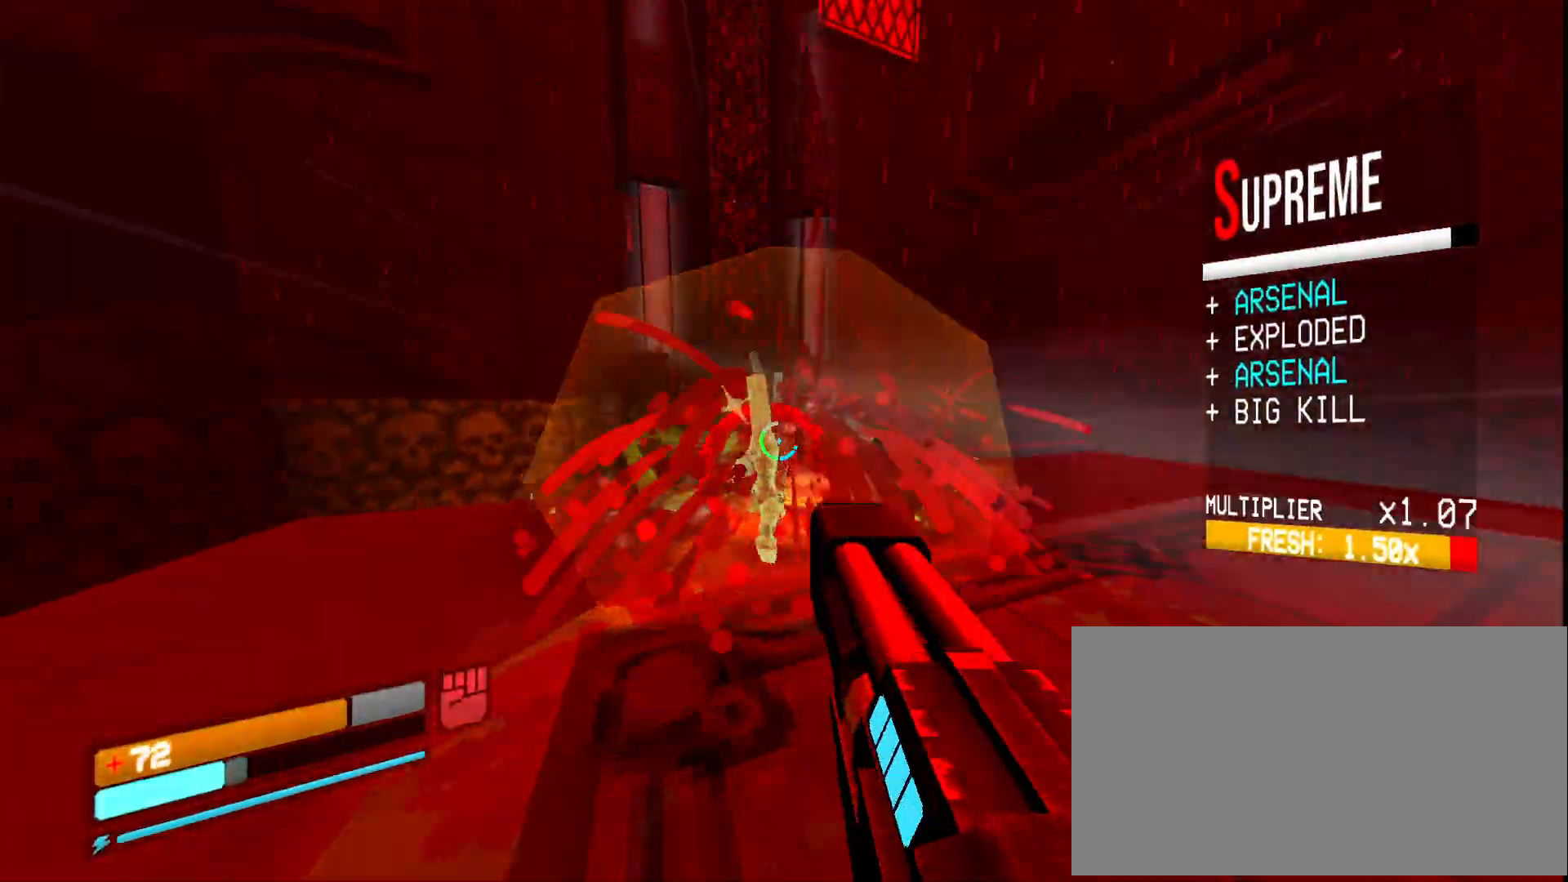
{"keys": ["s"], "mouse": ["mb4"], "events": [[150, "space", "up"], [183, "d", "down"], [267, "d", "up"], [483, "mouse_mb4", "down"]]}
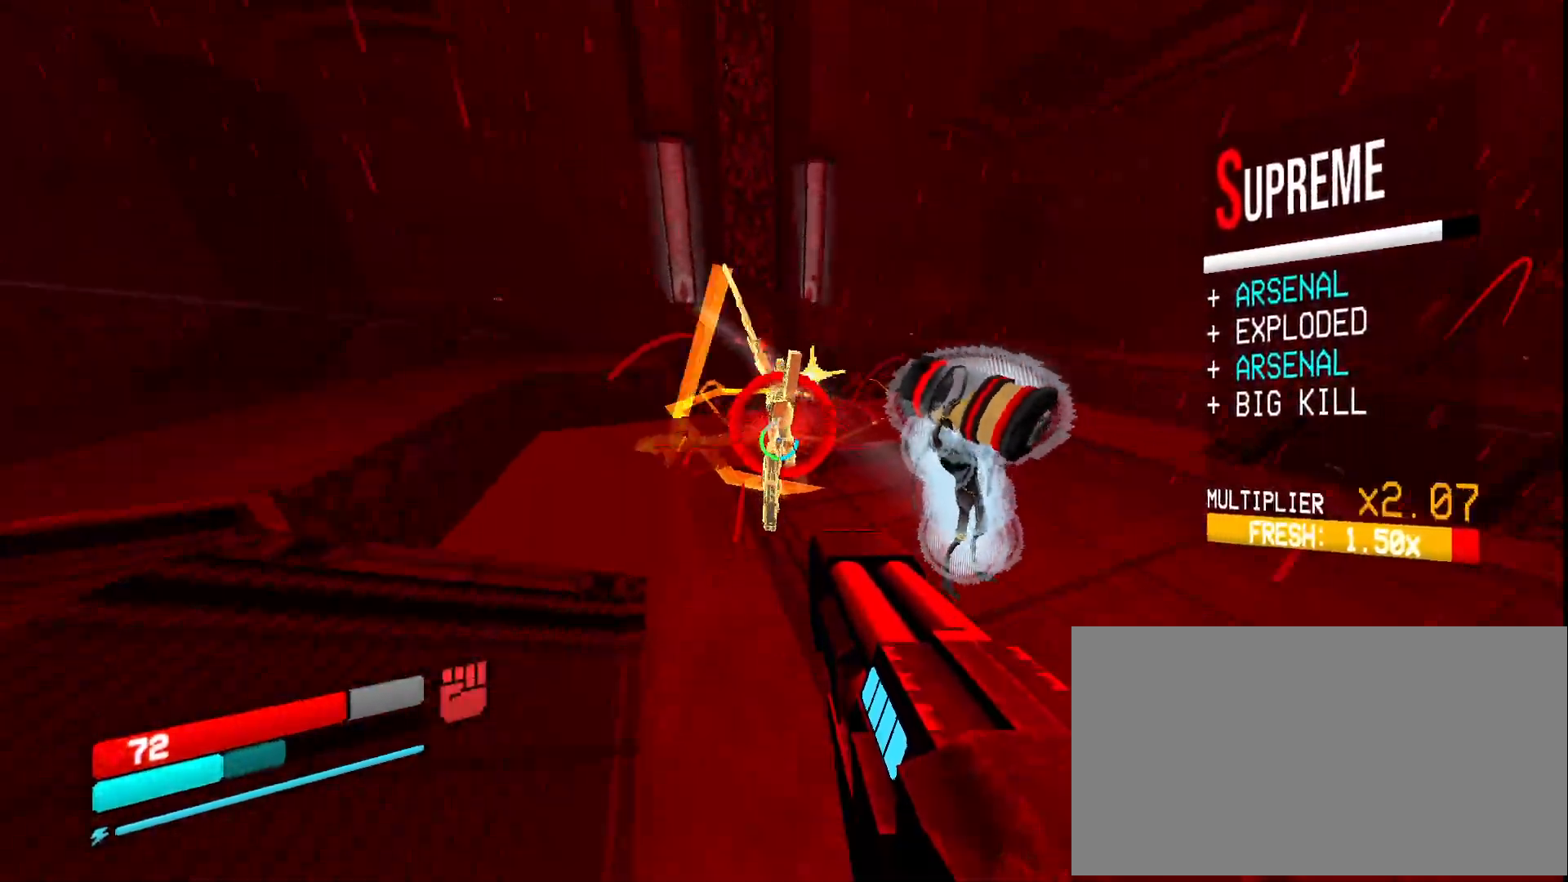
{"keys": ["s"], "mouse": ["right"], "events": [[83, "mouse_mb4", "up"], [183, "mouse_left", "down"], [183, "mouse_mb5", "down"], [200, "shift", "down"], [217, "e", "down"], [267, "mouse_mb5", "up"], [317, "e", "up"], [317, "mouse_left", "up"], [333, "1", "down"], [333, "shift", "up"], [450, "1", "up"], [483, "mouse_right", "down"]]}
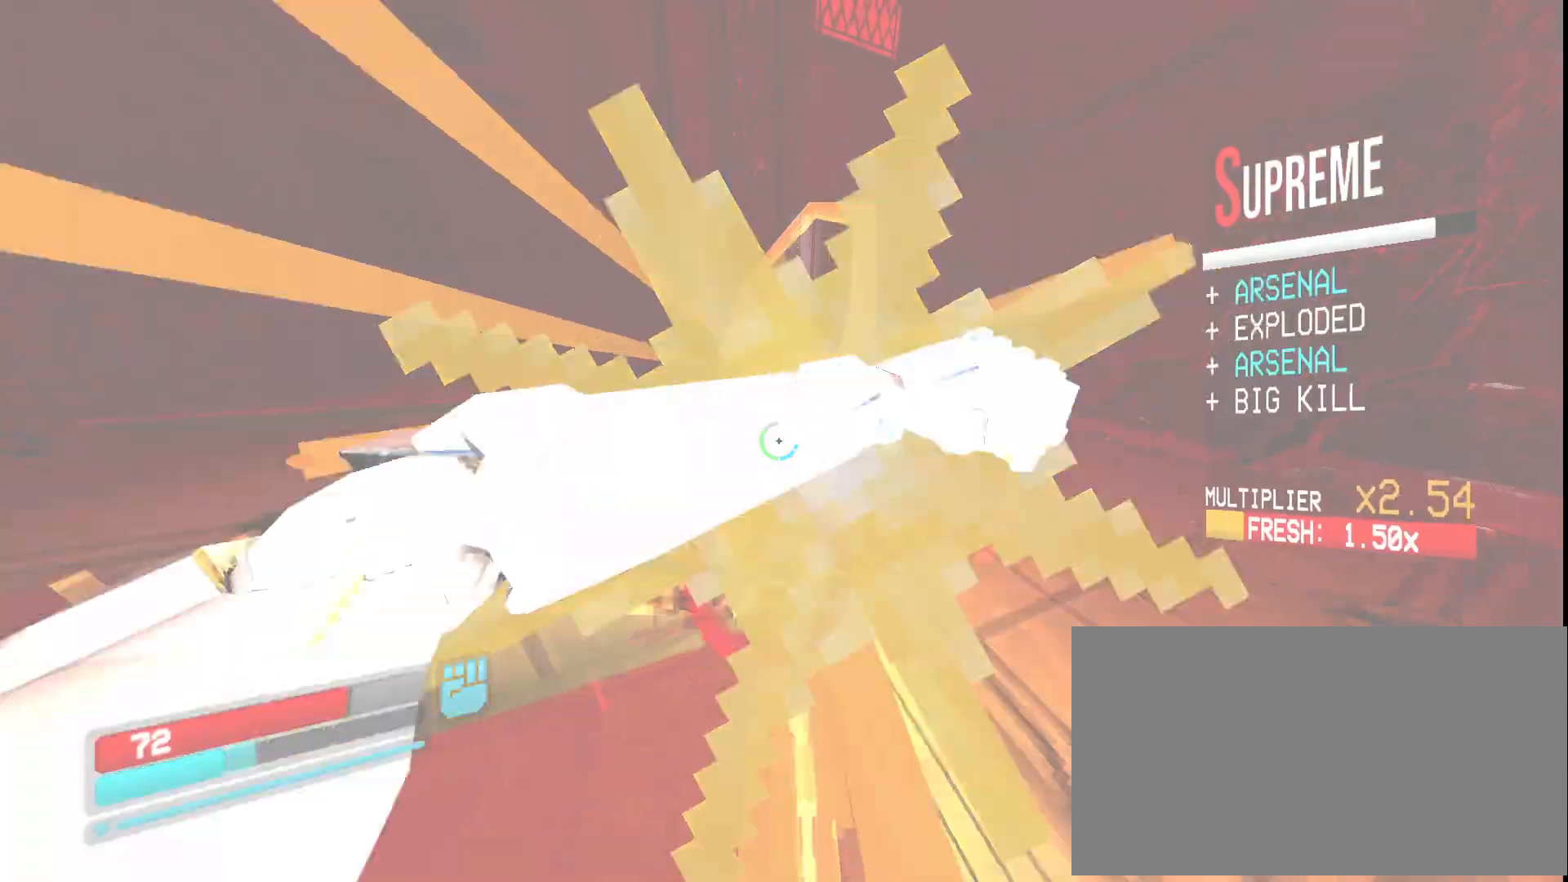
{"keys": [], "mouse": ["right"], "events": [[67, "ctrl", "down"], [167, "ctrl", "up"], [200, "space", "down"], [317, "s", "up"], [383, "space", "up"]]}
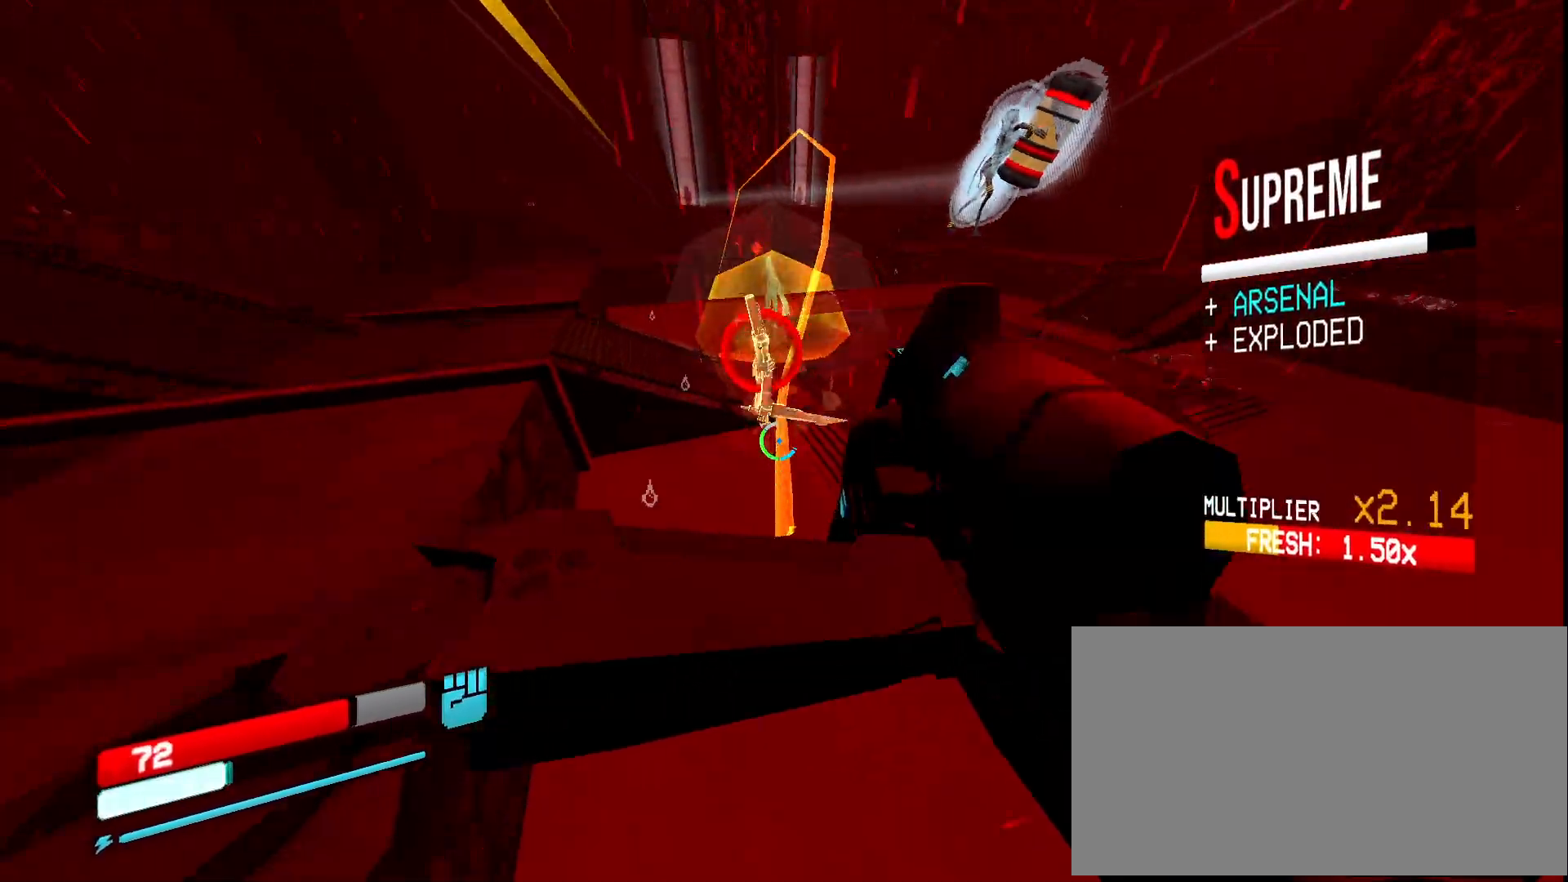
{"keys": [], "mouse": ["right"], "events": []}
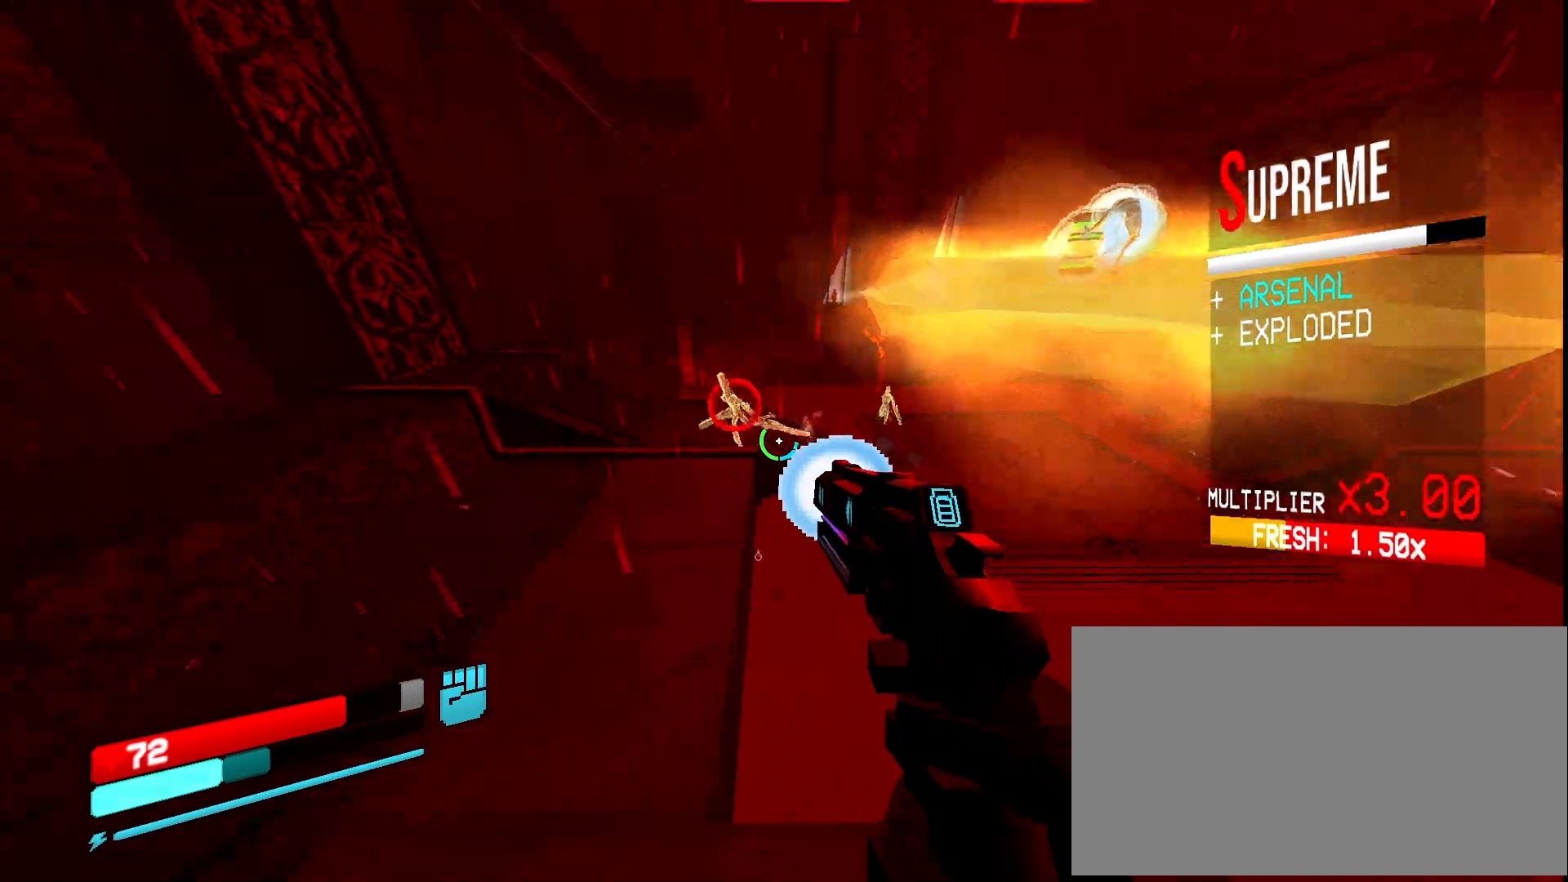
{"keys": ["2"], "mouse": ["mb4"]}
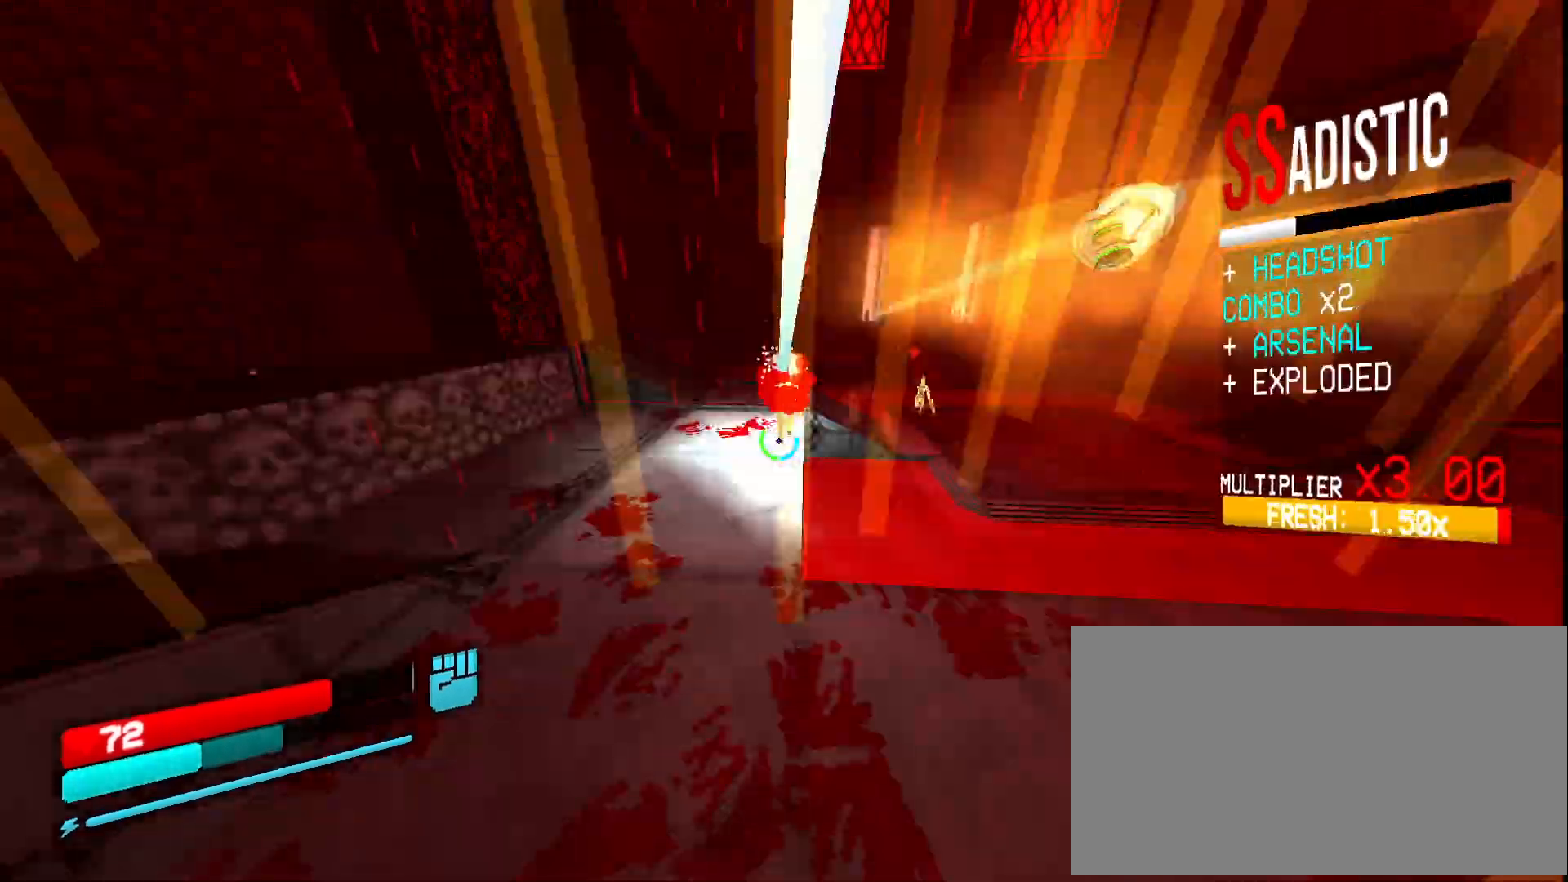
{"keys": ["w"], "mouse": [], "events": [[17, "2", "up"], [67, "w", "down"], [83, "mouse_mb4", "up"], [283, "r", "down"], [367, "r", "up"]]}
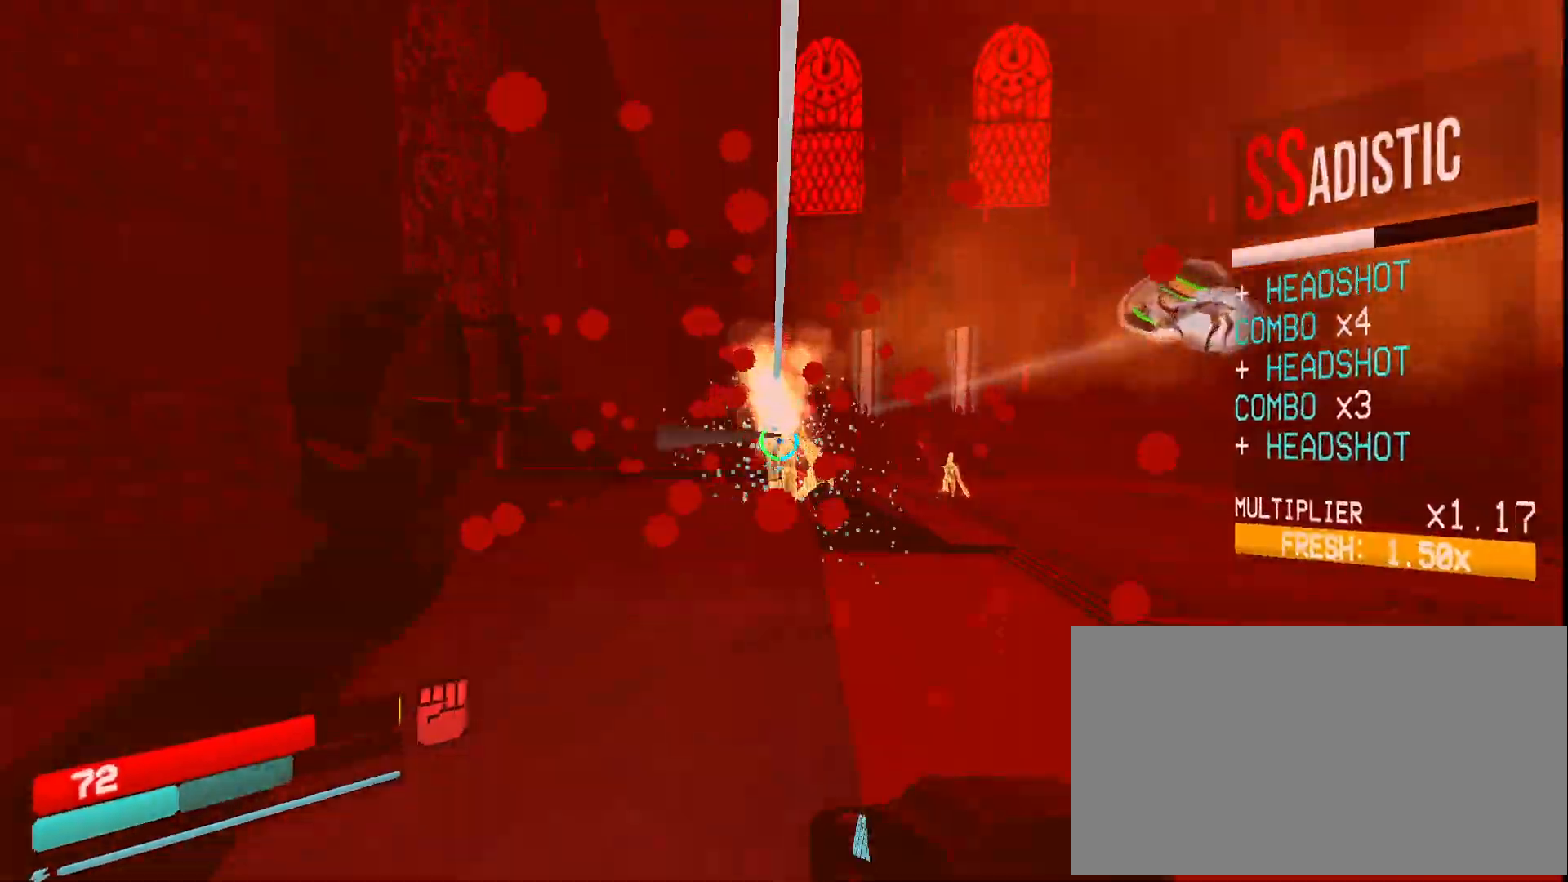
{"keys": [], "mouse": [], "events": [[17, "w", "up"], [133, "mouse_left", "down"], [133, "mouse_mb5", "down"], [167, "e", "down"], [267, "mouse_mb5", "up"], [283, "mouse_left", "up"], [300, "e", "up"]]}
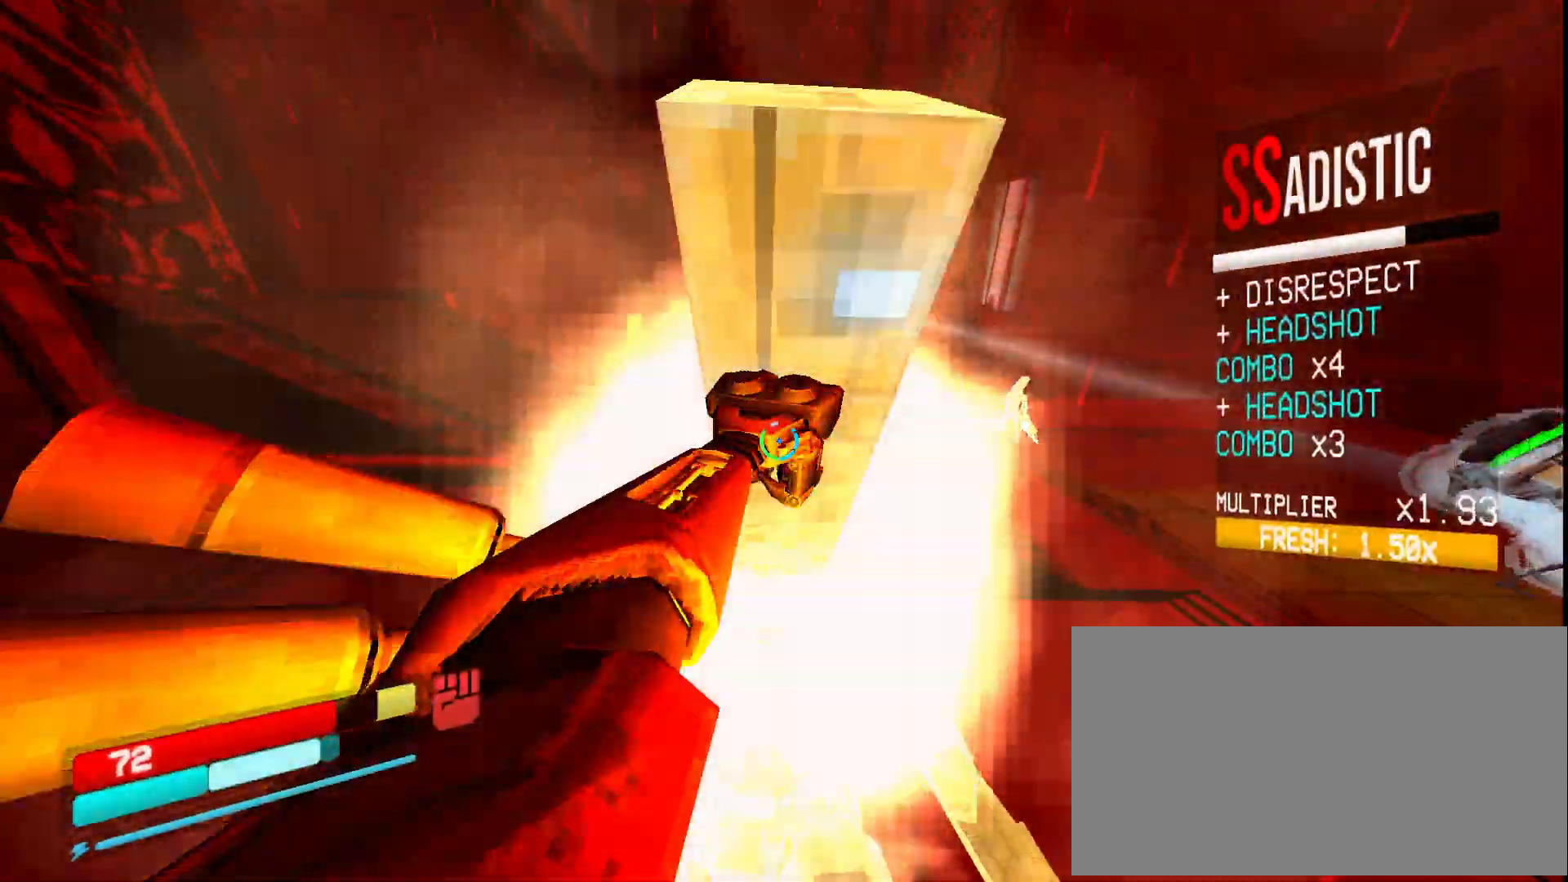
{"keys": ["e"], "mouse": [], "events": [[300, "mouse_left", "down"], [333, "mouse_mb5", "down"], [400, "e", "down"], [417, "mouse_left", "up"], [417, "mouse_mb5", "up"]]}
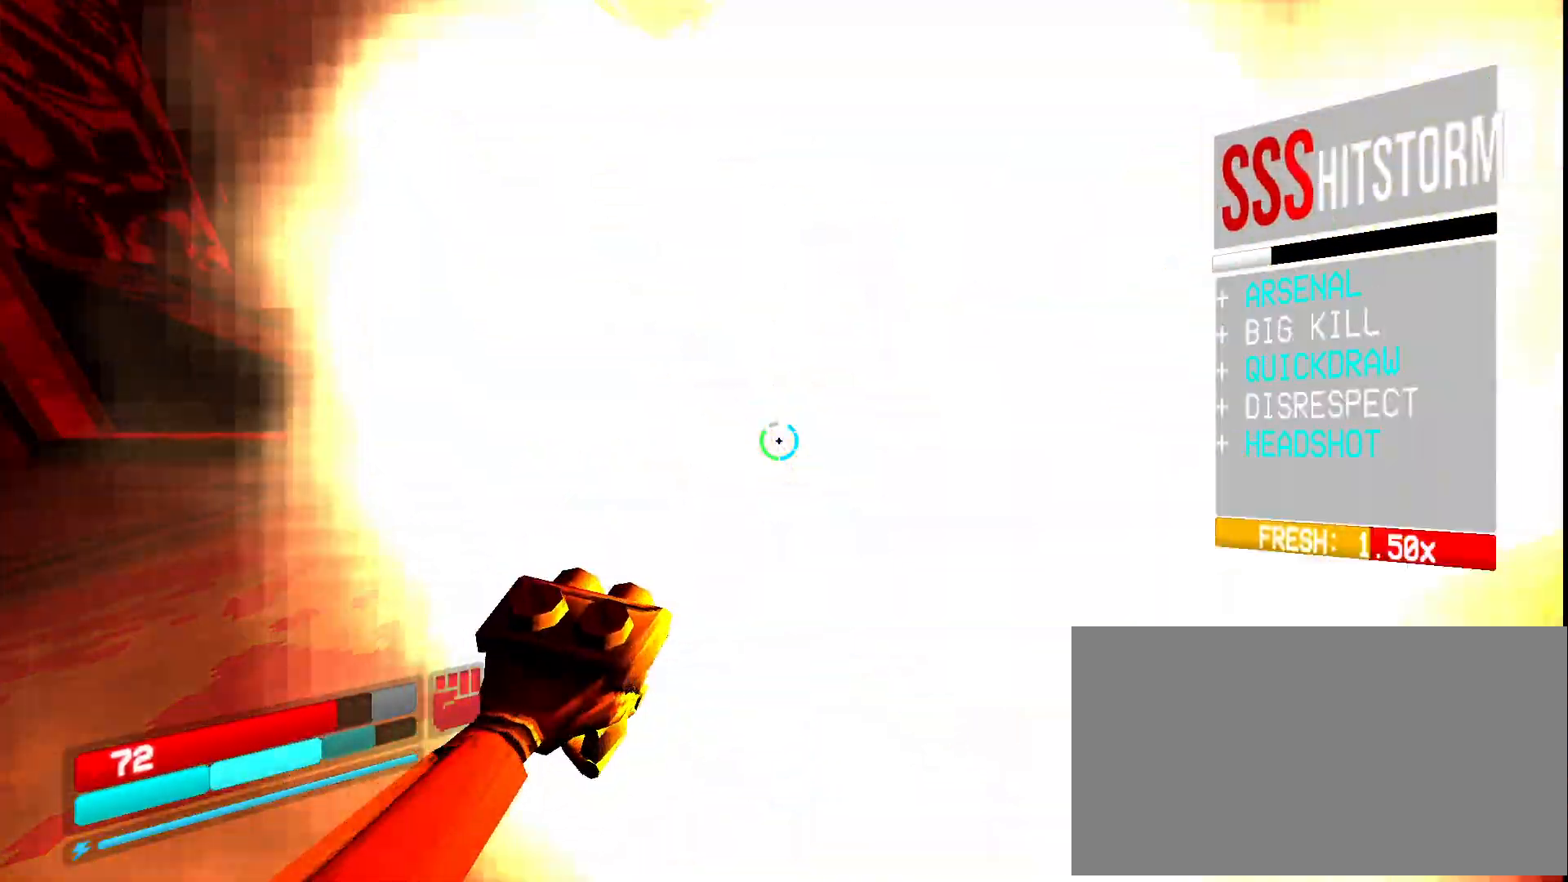
{"keys": ["space"], "mouse": [], "events": [[33, "e", "up"], [450, "space", "down"]]}
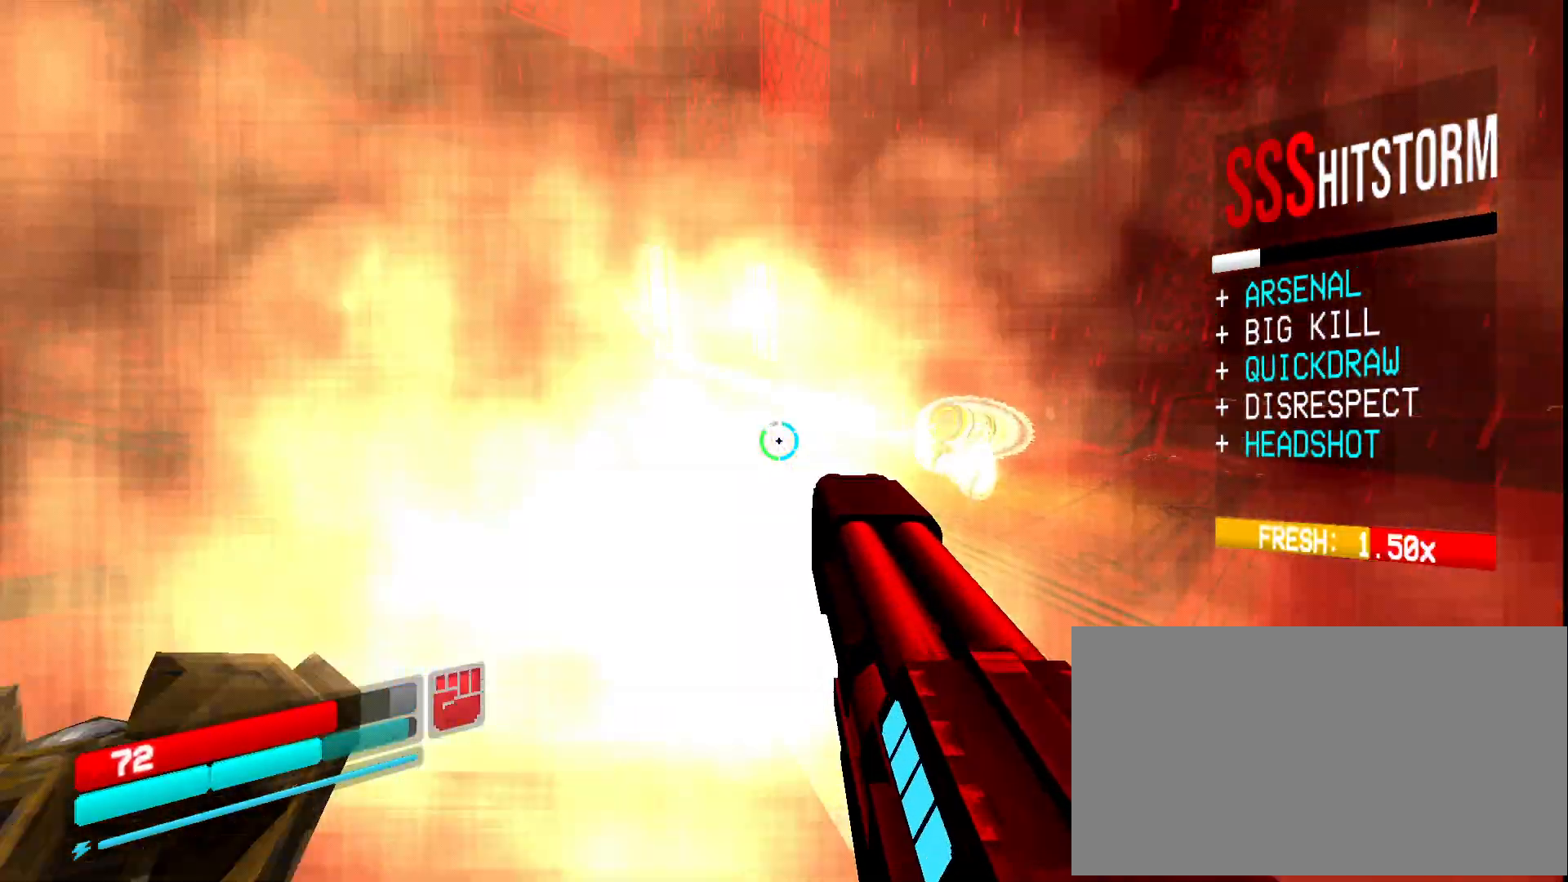
{"keys": [], "mouse": [], "events": [[117, "space", "up"], [133, "5", "down"], [250, "5", "up"], [417, "mouse_left", "down"], [467, "mouse_left", "up"]]}
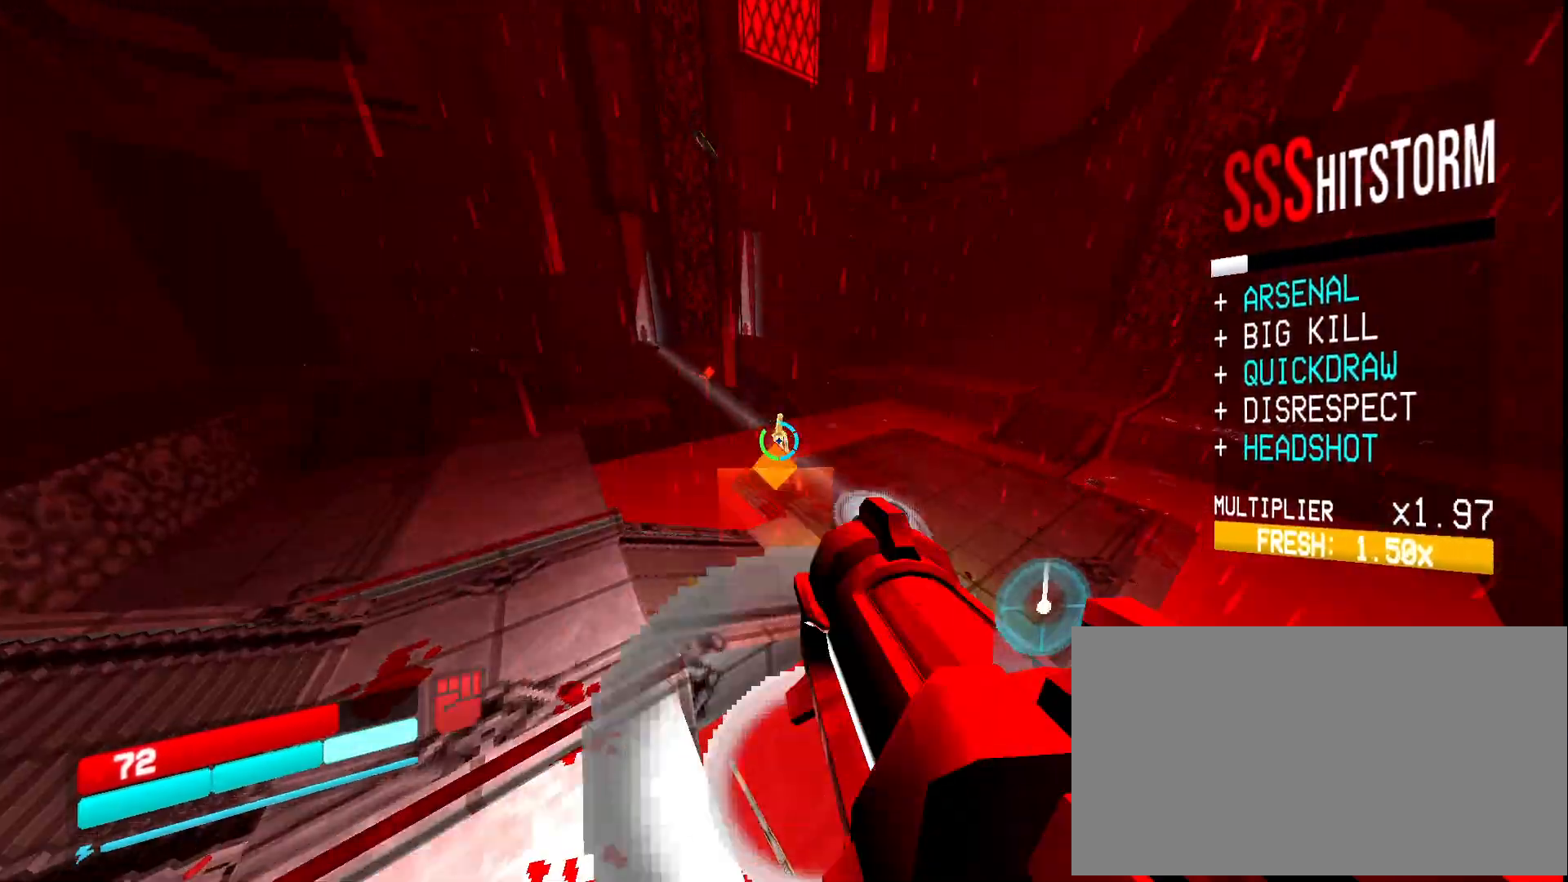
{"keys": [], "mouse": [], "events": [[33, "2", "down"], [100, "2", "up"], [150, "mouse_mb4", "down"], [250, "mouse_mb4", "up"]]}
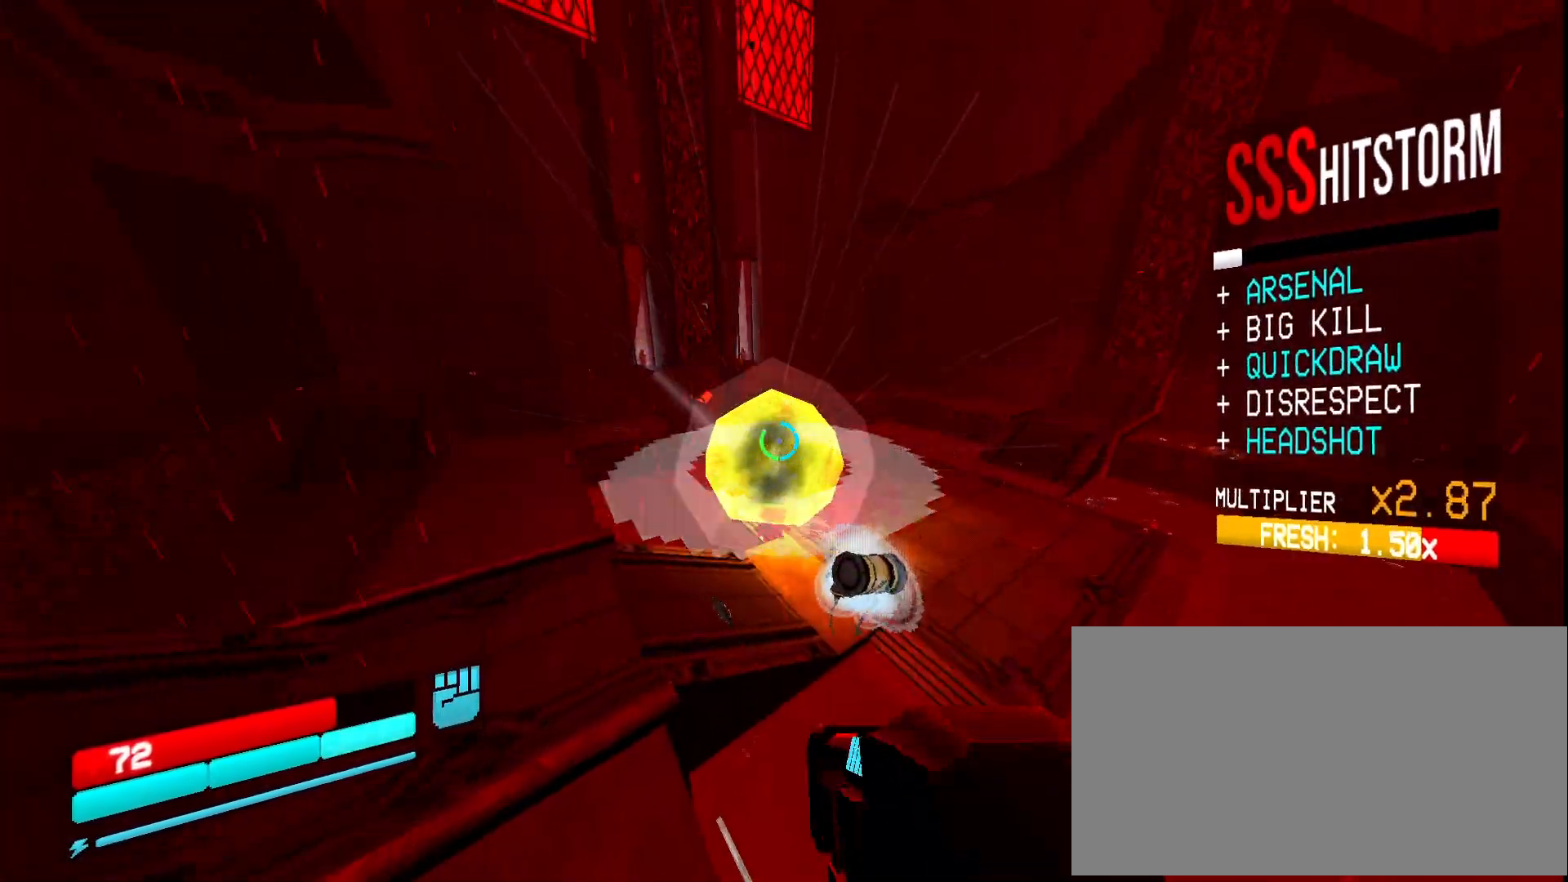
{"keys": ["1"], "mouse": [], "events": [[67, "ctrl", "down"], [167, "ctrl", "up"], [200, "space", "down"], [300, "space", "up"], [350, "mouse_left", "down"], [350, "mouse_mb5", "down"], [400, "mouse_right", "down"], [433, "1", "down"], [450, "mouse_mb5", "up"], [450, "mouse_right", "up"], [500, "mouse_left", "up"]]}
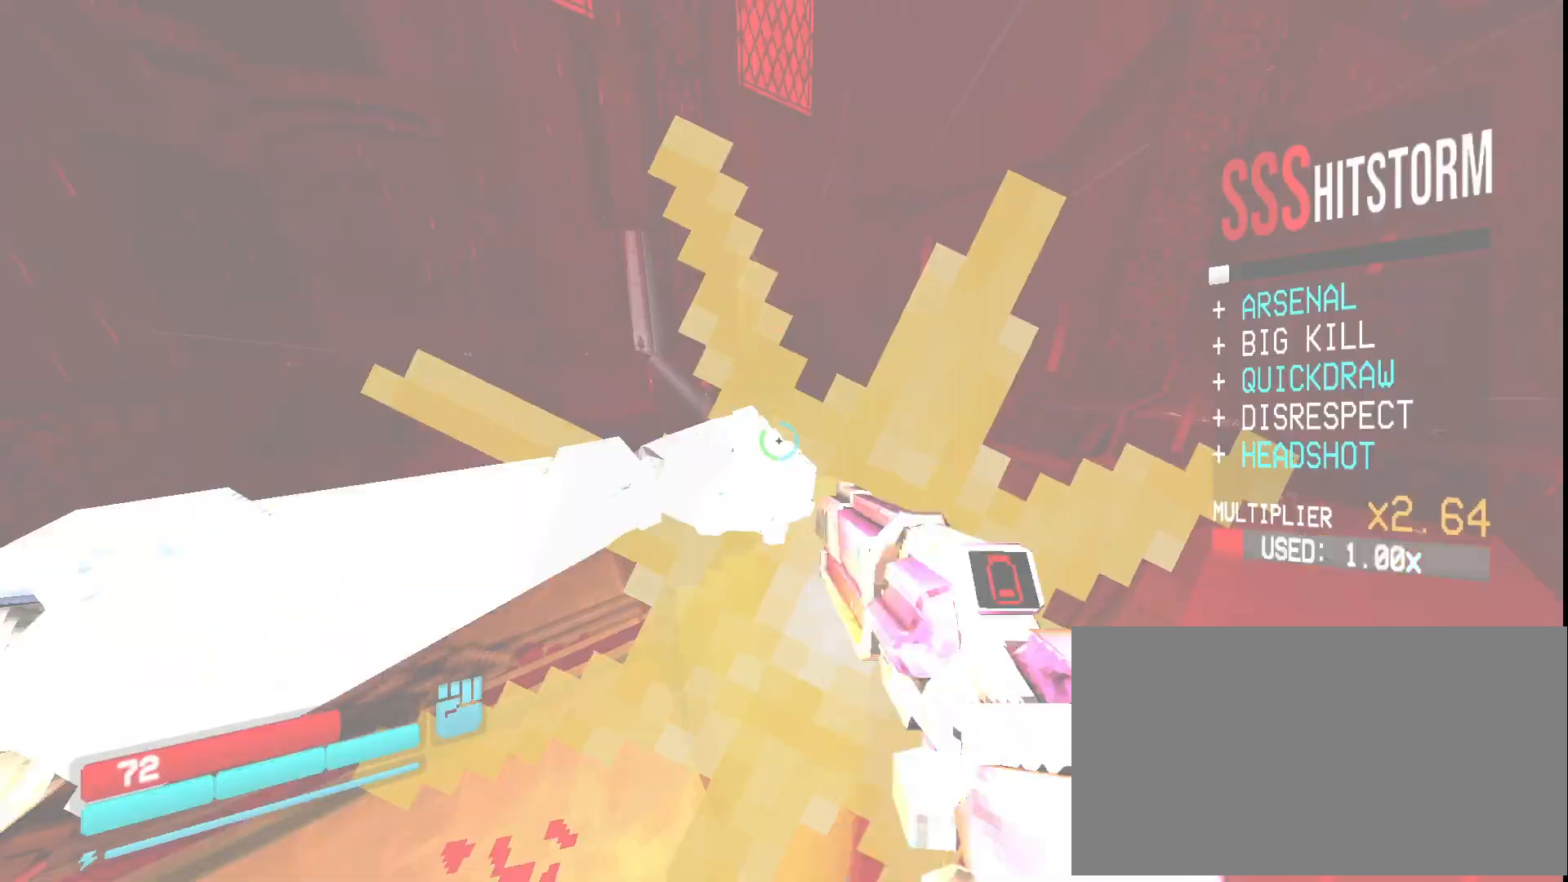
{"keys": ["s", "shift"], "mouse": ["right"], "events": [[33, "1", "up"], [83, "mouse_right", "down"], [167, "s", "down"], [433, "shift", "down"]]}
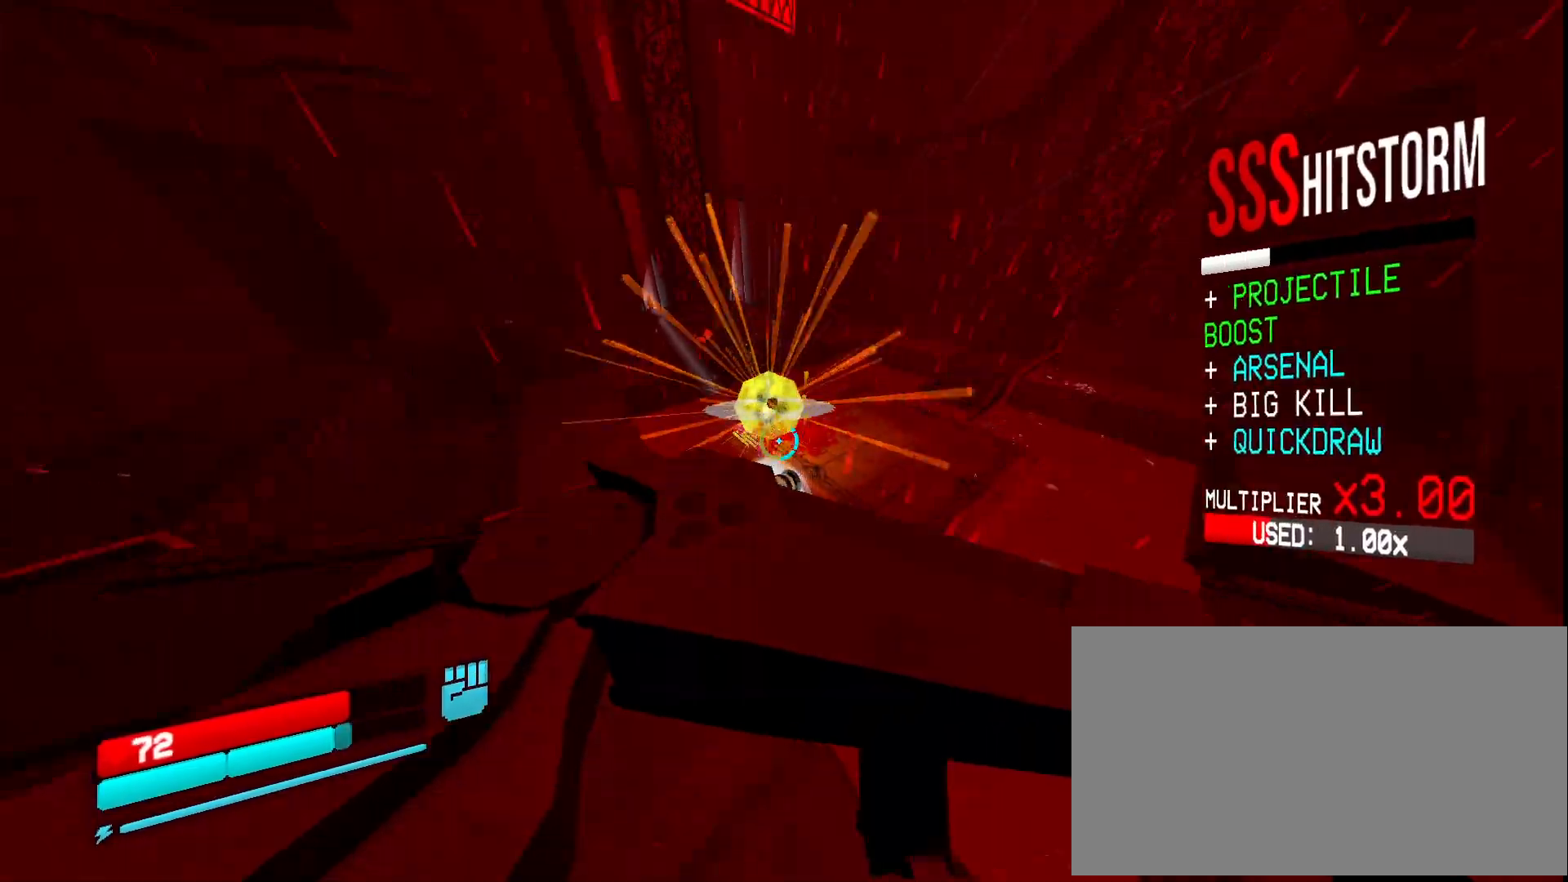
{"keys": ["s", "space"], "mouse": ["right"], "events": [[17, "shift", "up"], [67, "ctrl", "down"], [183, "ctrl", "up"], [267, "ctrl", "down"], [333, "space", "down"], [400, "ctrl", "up"]]}
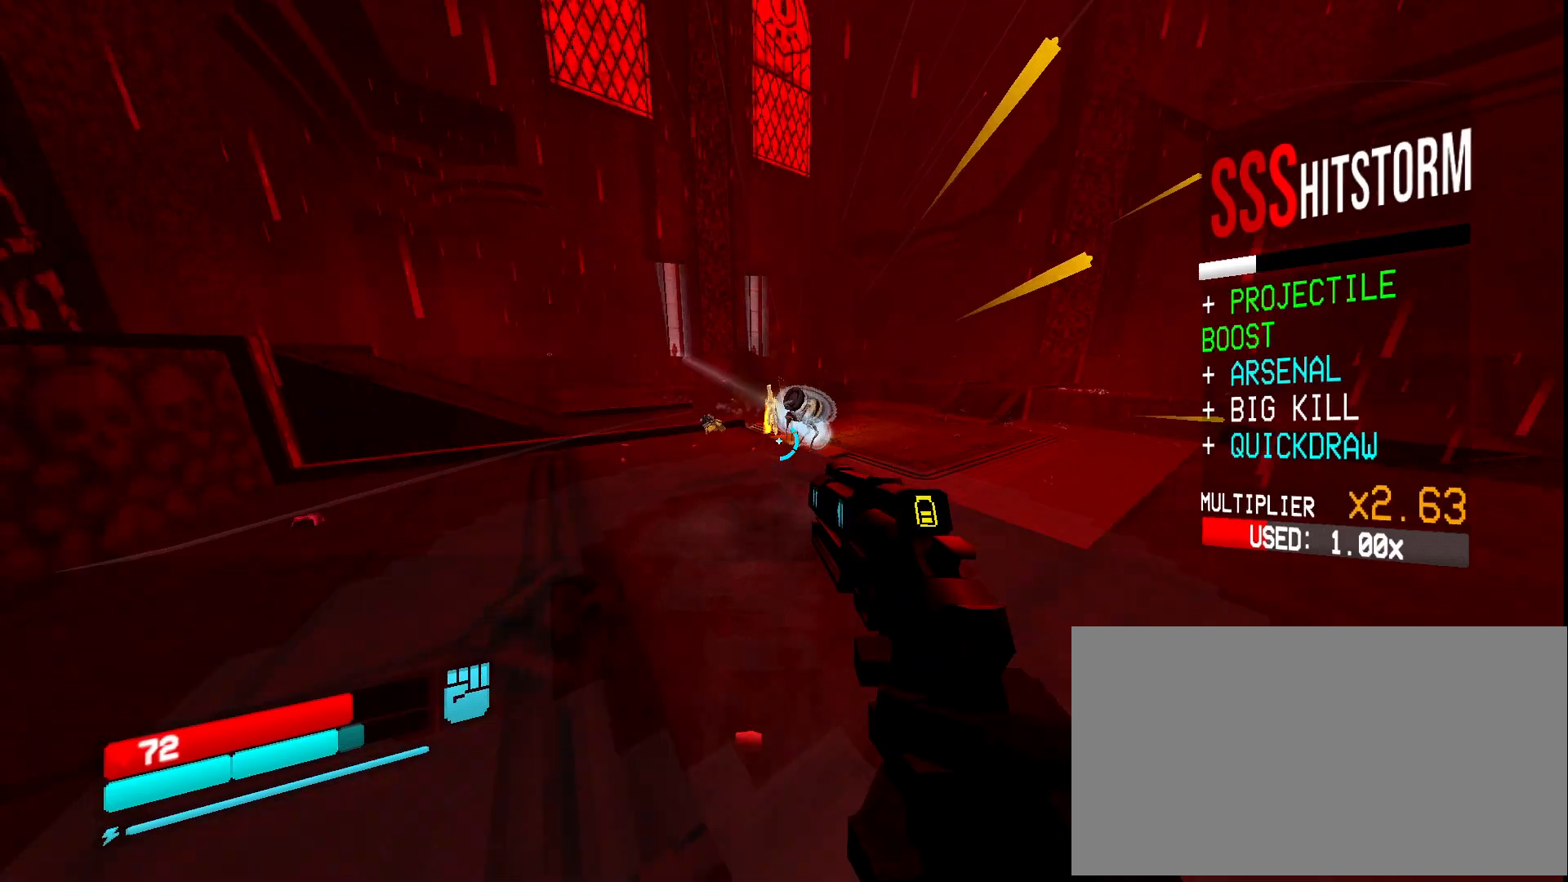
{"keys": ["2", "s"], "mouse": ["left"], "events": [[33, "space", "up"], [433, "mouse_right", "up"], [450, "mouse_left", "down"], [483, "2", "down"]]}
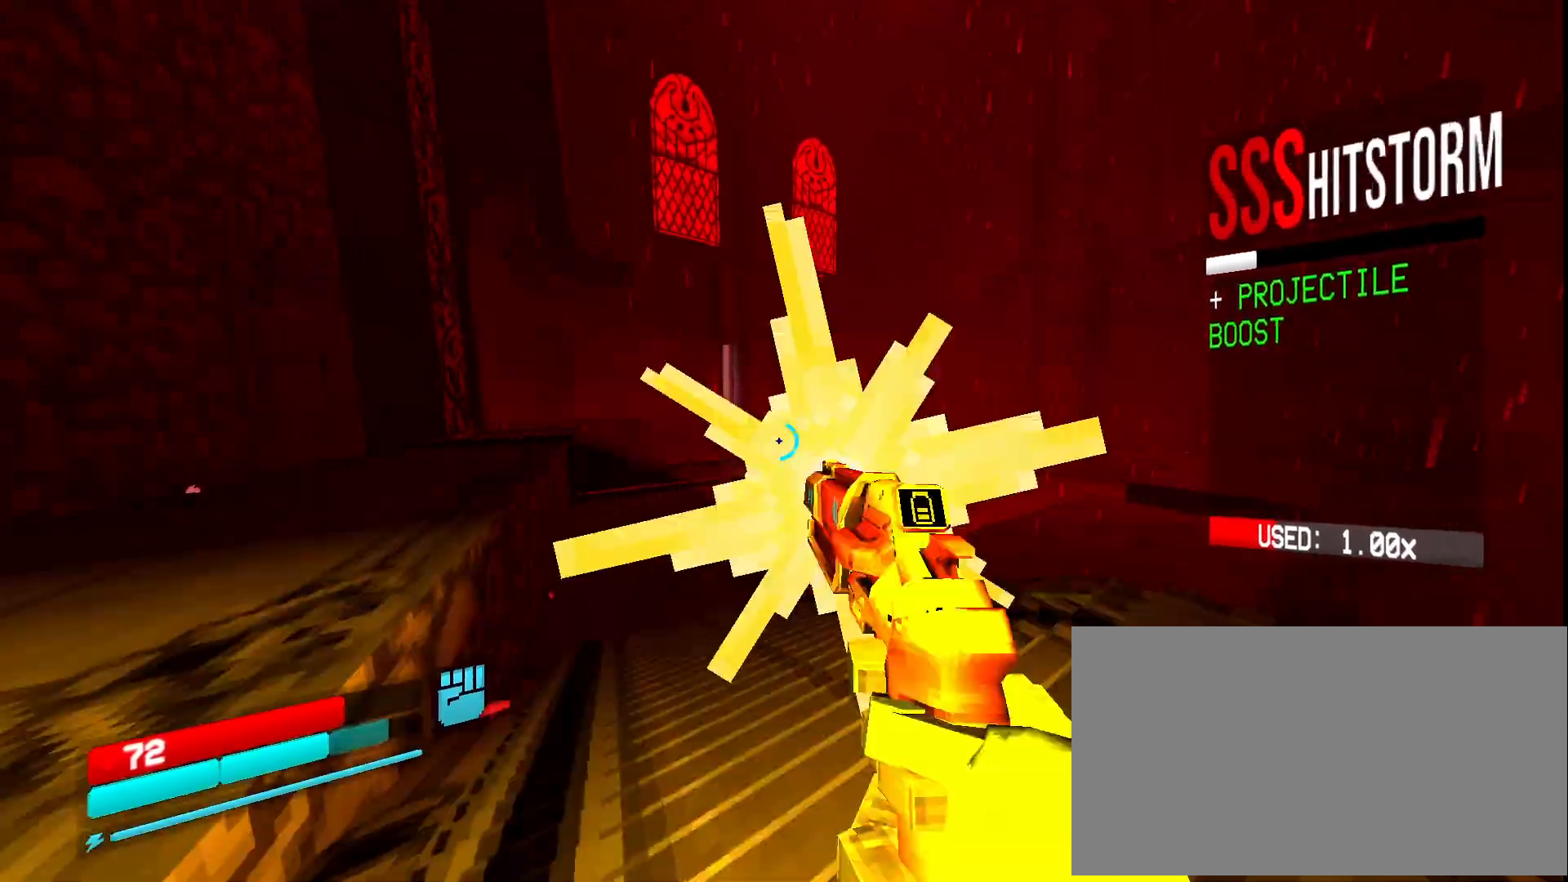
{"keys": ["s"], "mouse": [], "events": [[83, "mouse_left", "up"], [100, "2", "up"]]}
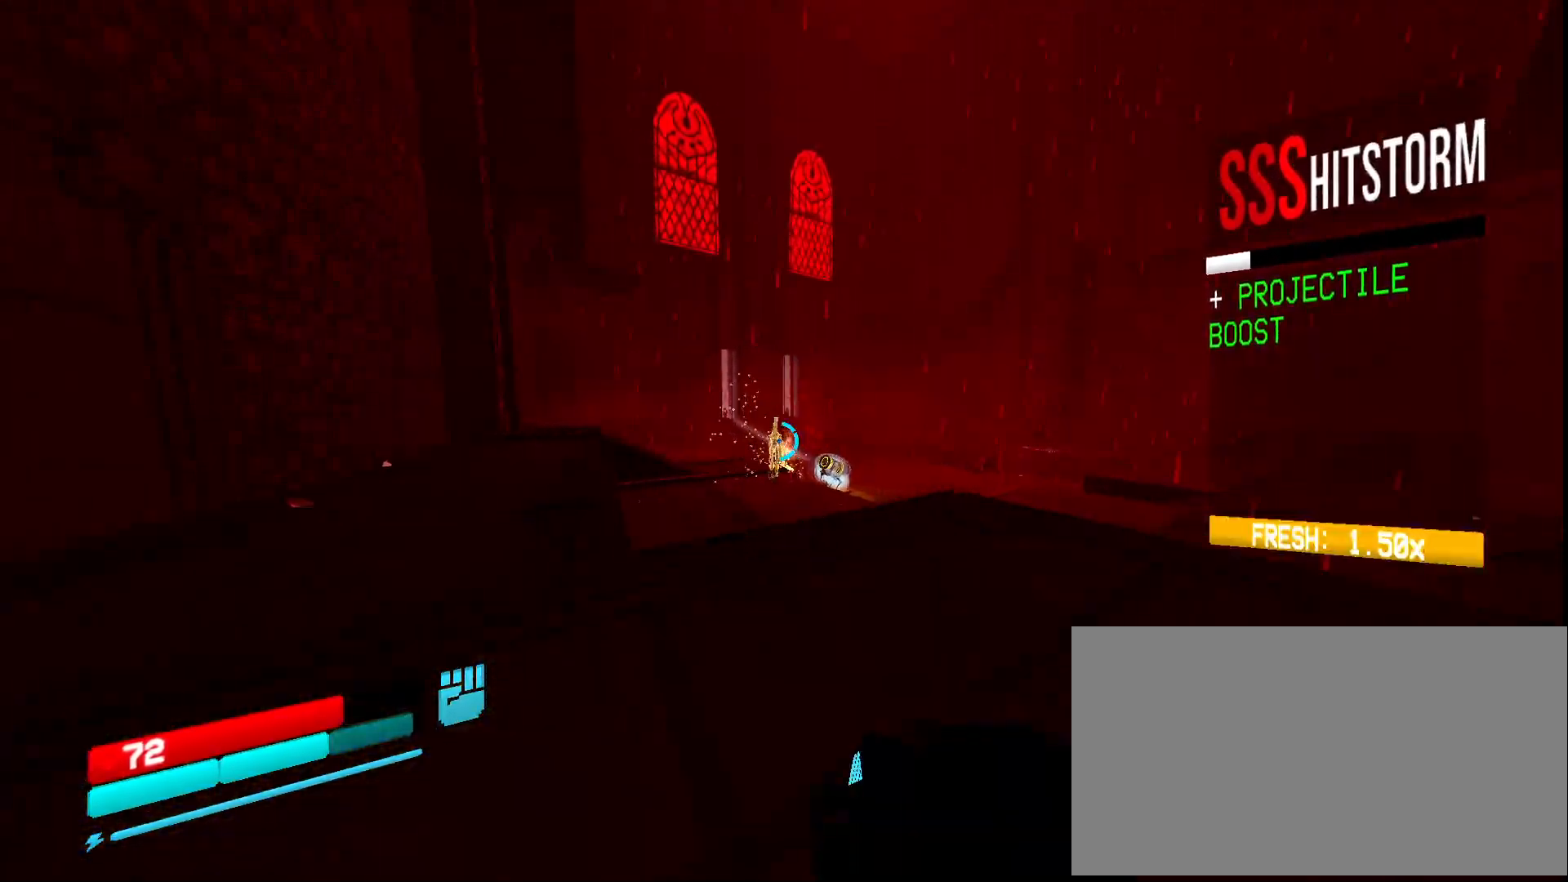
{"keys": ["d"], "mouse": [], "events": [[67, "mouse_left", "down"], [83, "mouse_mb5", "down"], [133, "5", "down"], [200, "mouse_left", "up"], [200, "mouse_mb5", "up"], [233, "5", "up"], [333, "d", "down"], [367, "s", "up"]]}
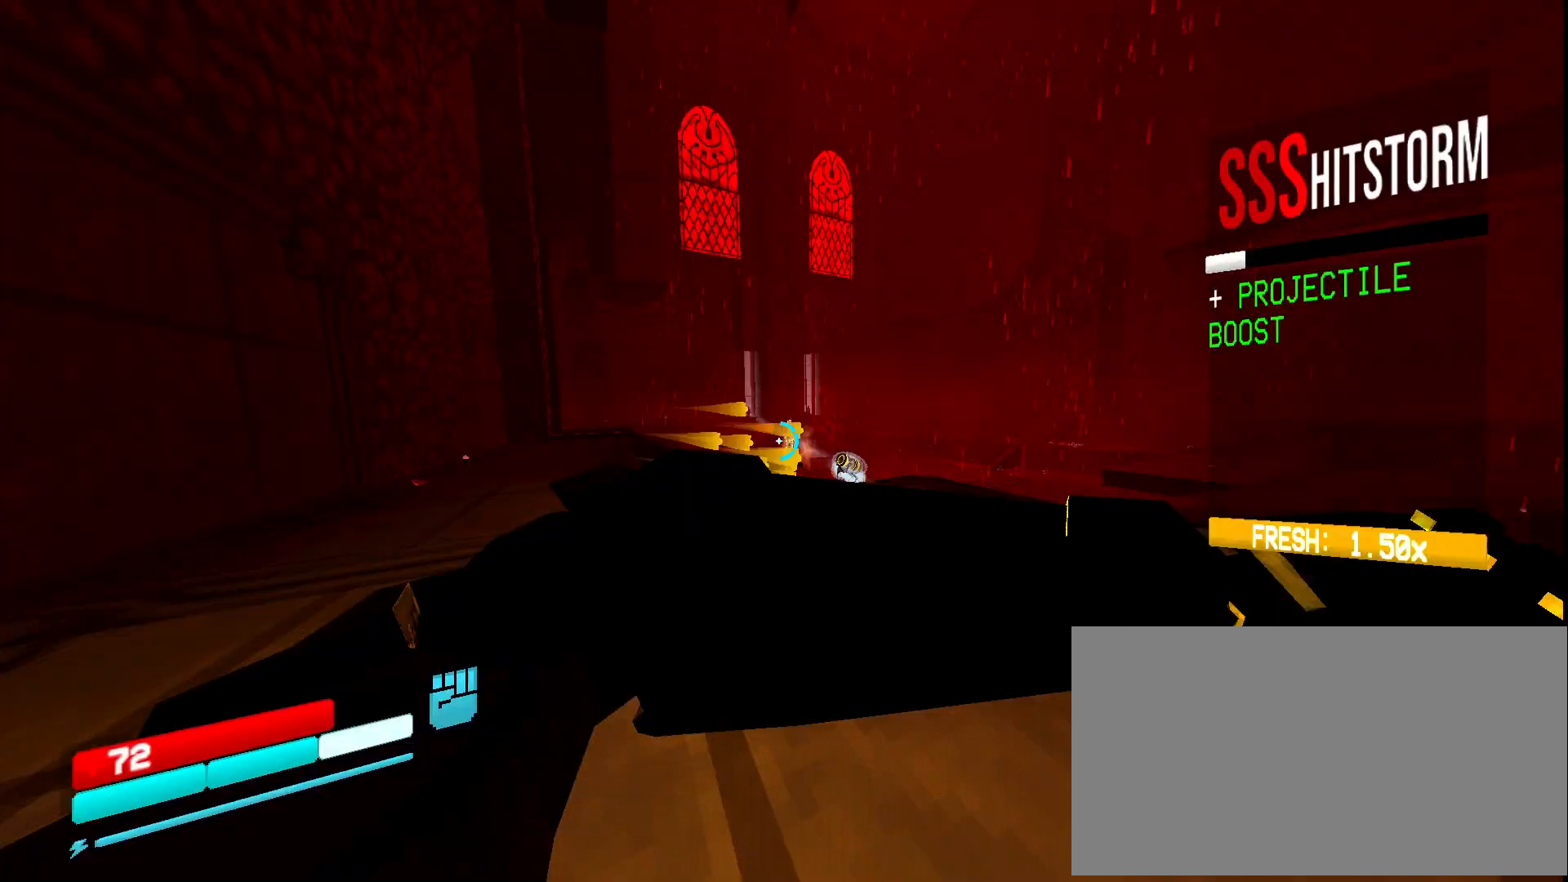
{"keys": ["w"], "mouse": ["left"], "events": [[17, "w", "down"], [33, "d", "up"], [350, "d", "down"], [400, "mouse_left", "down"], [433, "d", "up"]]}
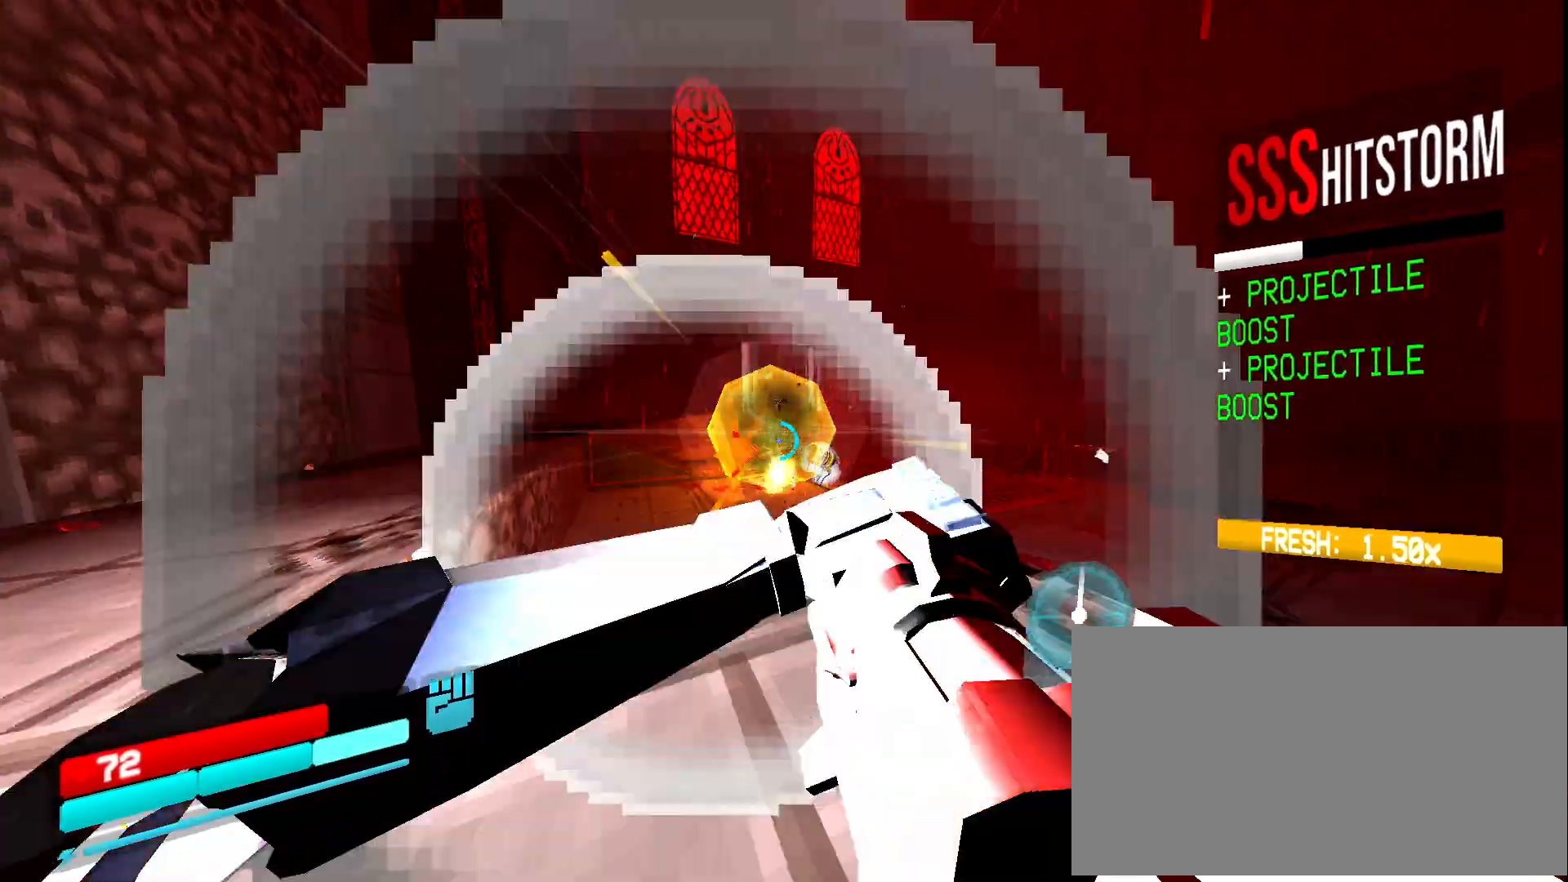
{"keys": ["w"], "mouse": []}
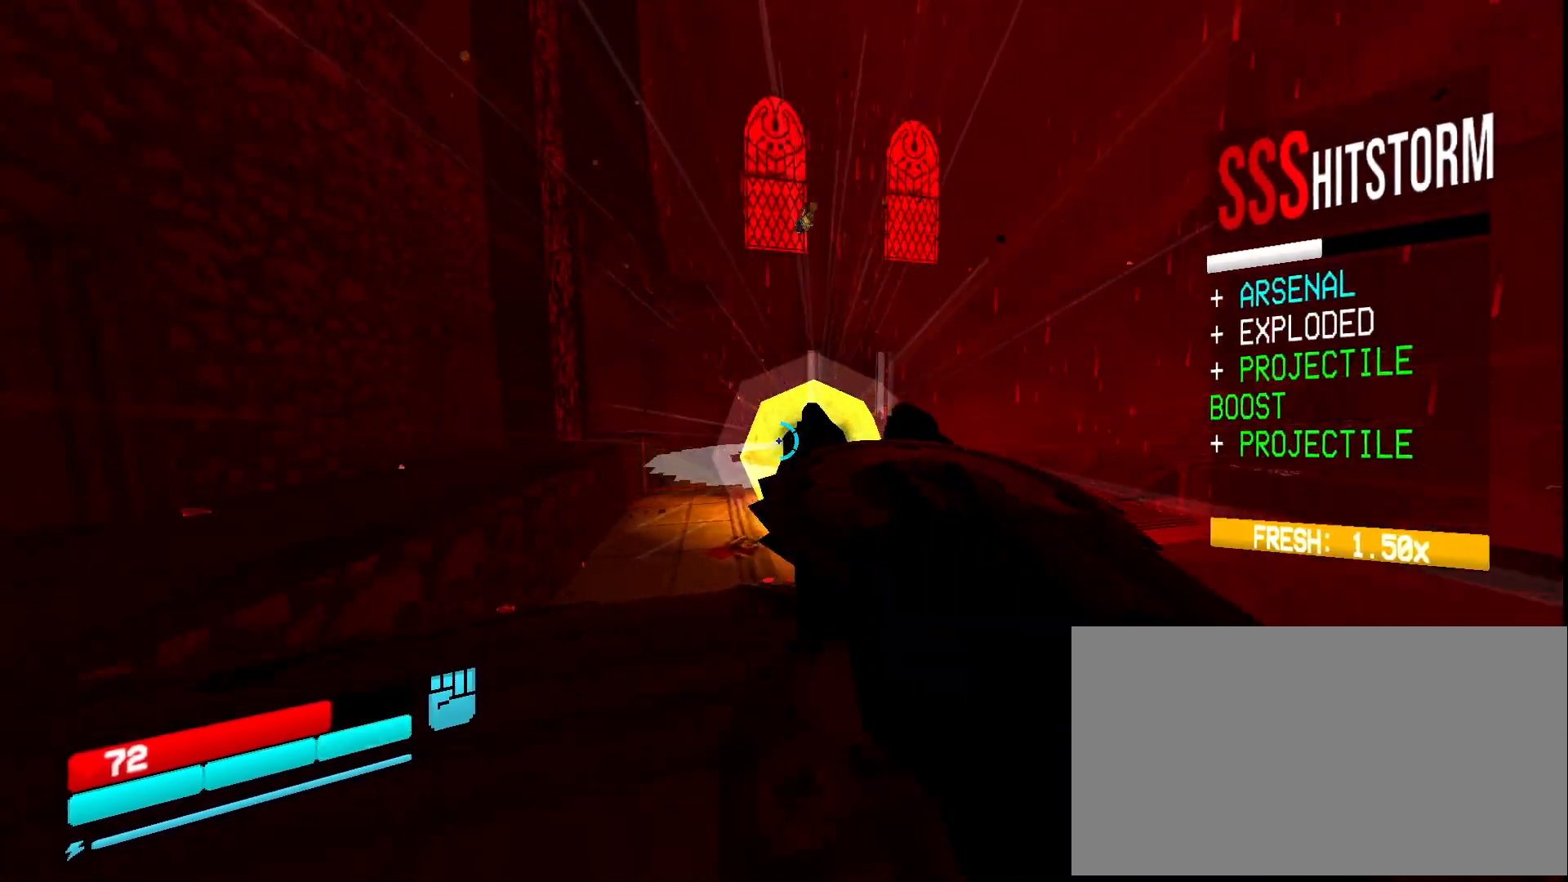
{"keys": ["a", "d", "tab"], "mouse": [], "events": [[17, "d", "down"], [83, "s", "down"], [117, "w", "up"], [167, "d", "up"], [217, "s", "up"], [250, "shift", "down"], [300, "shift", "up"], [350, "a", "down"], [383, "q", "down"], [450, "d", "down"], [483, "q", "up"], [483, "tab", "down"]]}
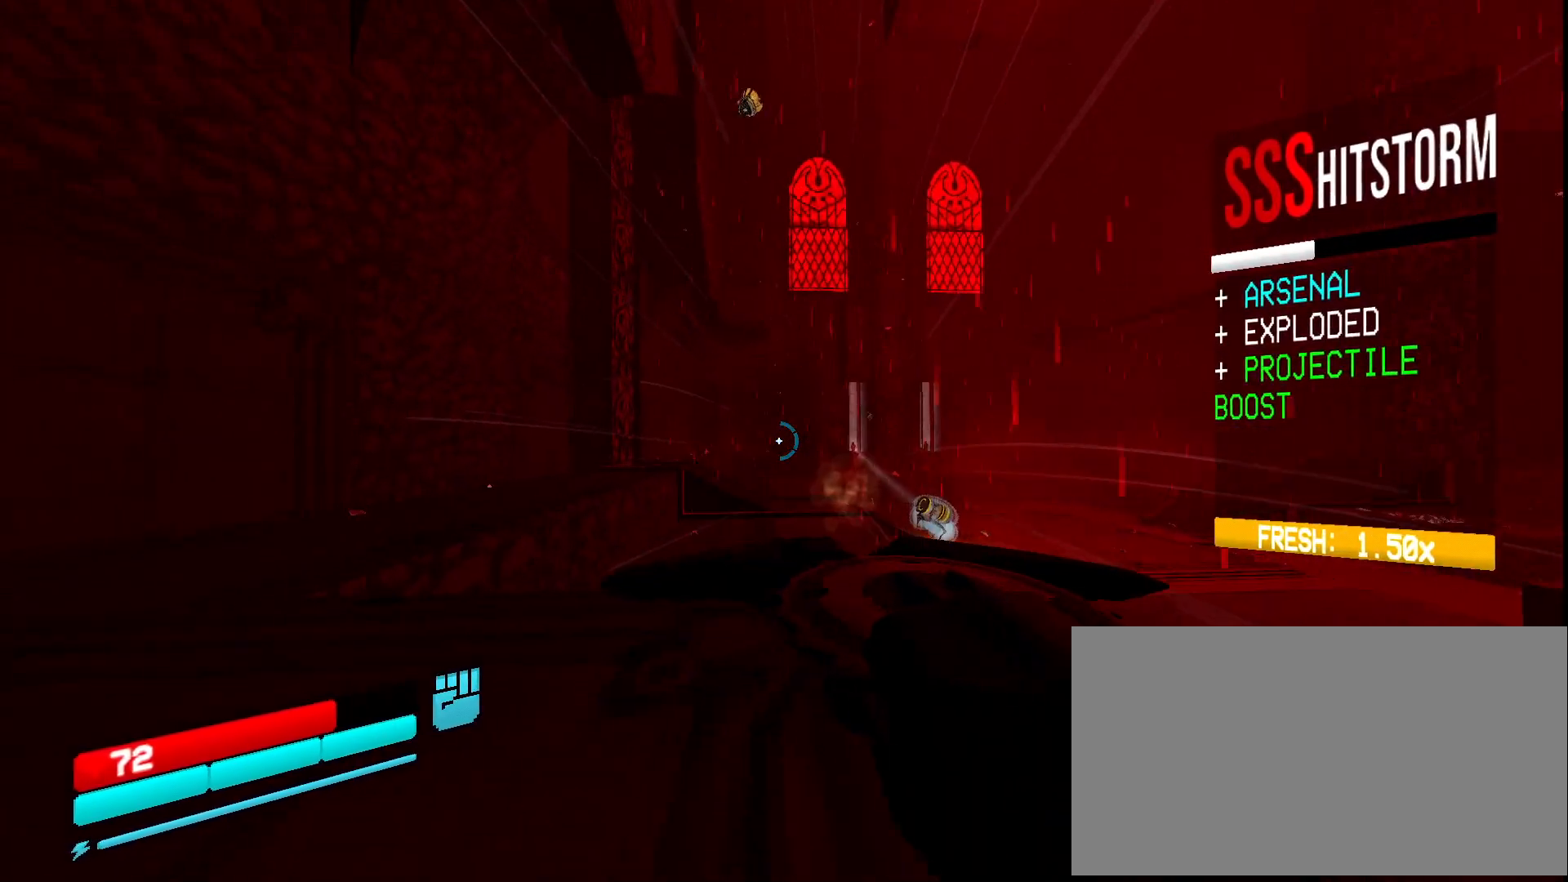
{"keys": [], "mouse": ["left"], "events": [[17, "d", "up"], [50, "q", "down"], [67, "tab", "up"], [233, "mouse_left", "down"], [267, "q", "up"], [300, "a", "up"]]}
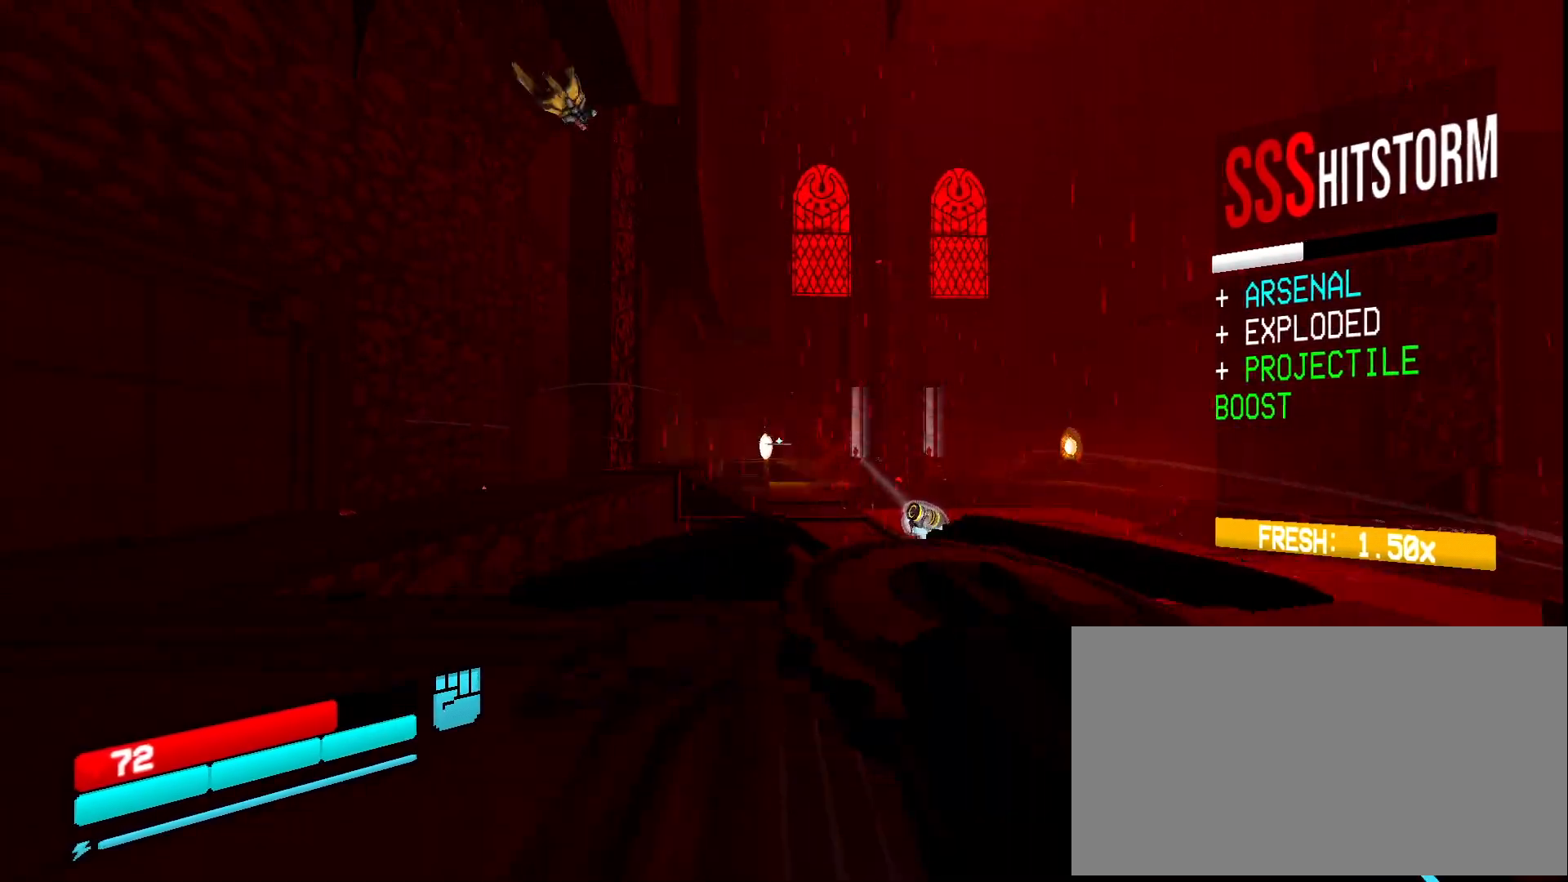
{"keys": ["w"], "mouse": ["left"], "events": [[500, "w", "down"]]}